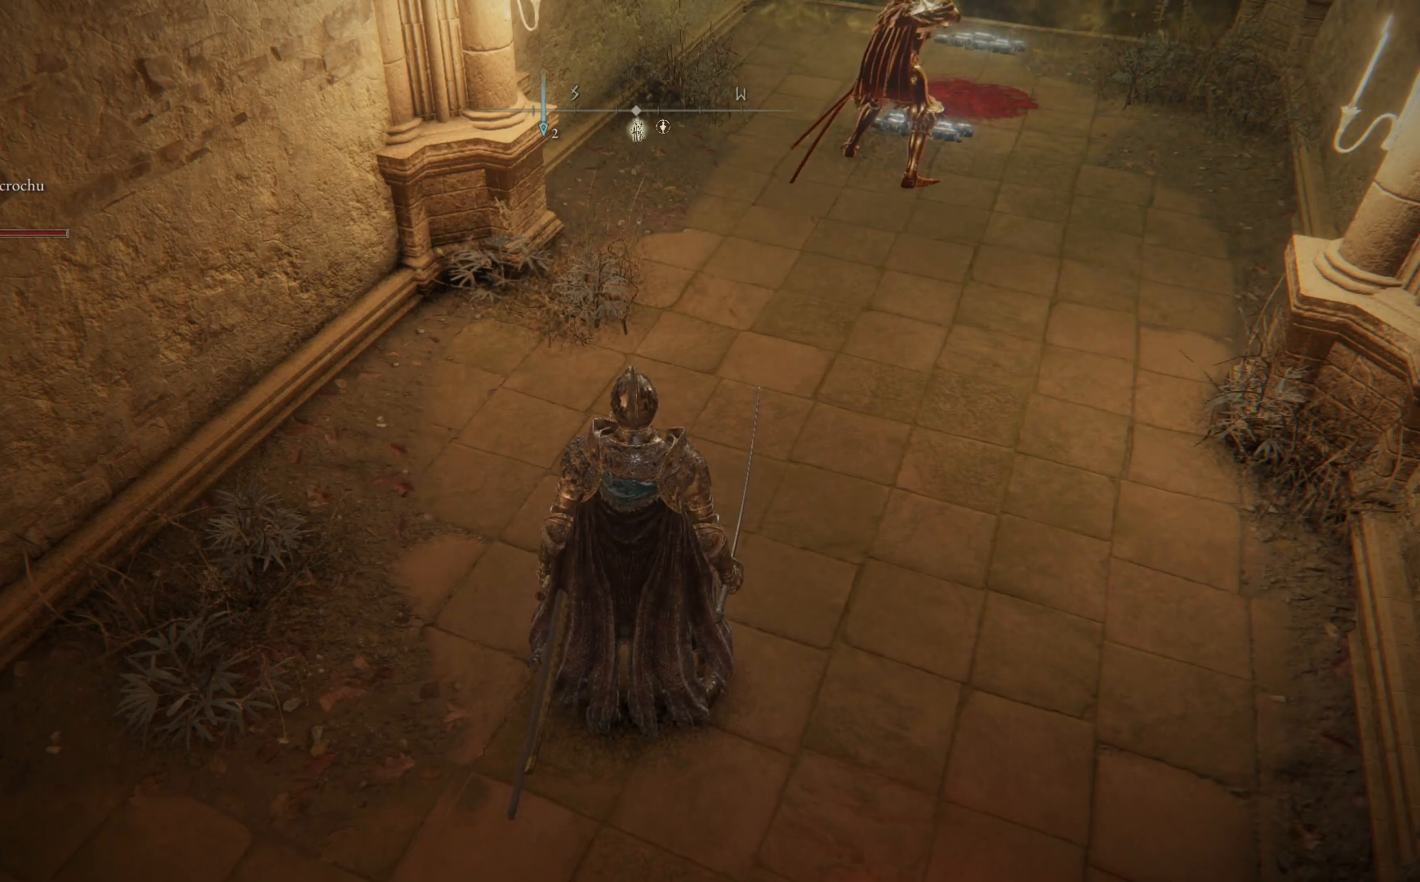
Gameplay with a controller (Xbox layout); each line is a JSON object with the inputs held at the frame after it. "events" lists button and stick changes between this image and that frame as [ms after this image, input, new state], when the widget could be followed in between. Not read: SHARE Z.
{"buttons": [], "left_stick": "down-left", "right_stick": "center", "events": [[83, "left_stick", "right"], [333, "left_stick", "down"], [400, "left_stick", "down-left"]]}
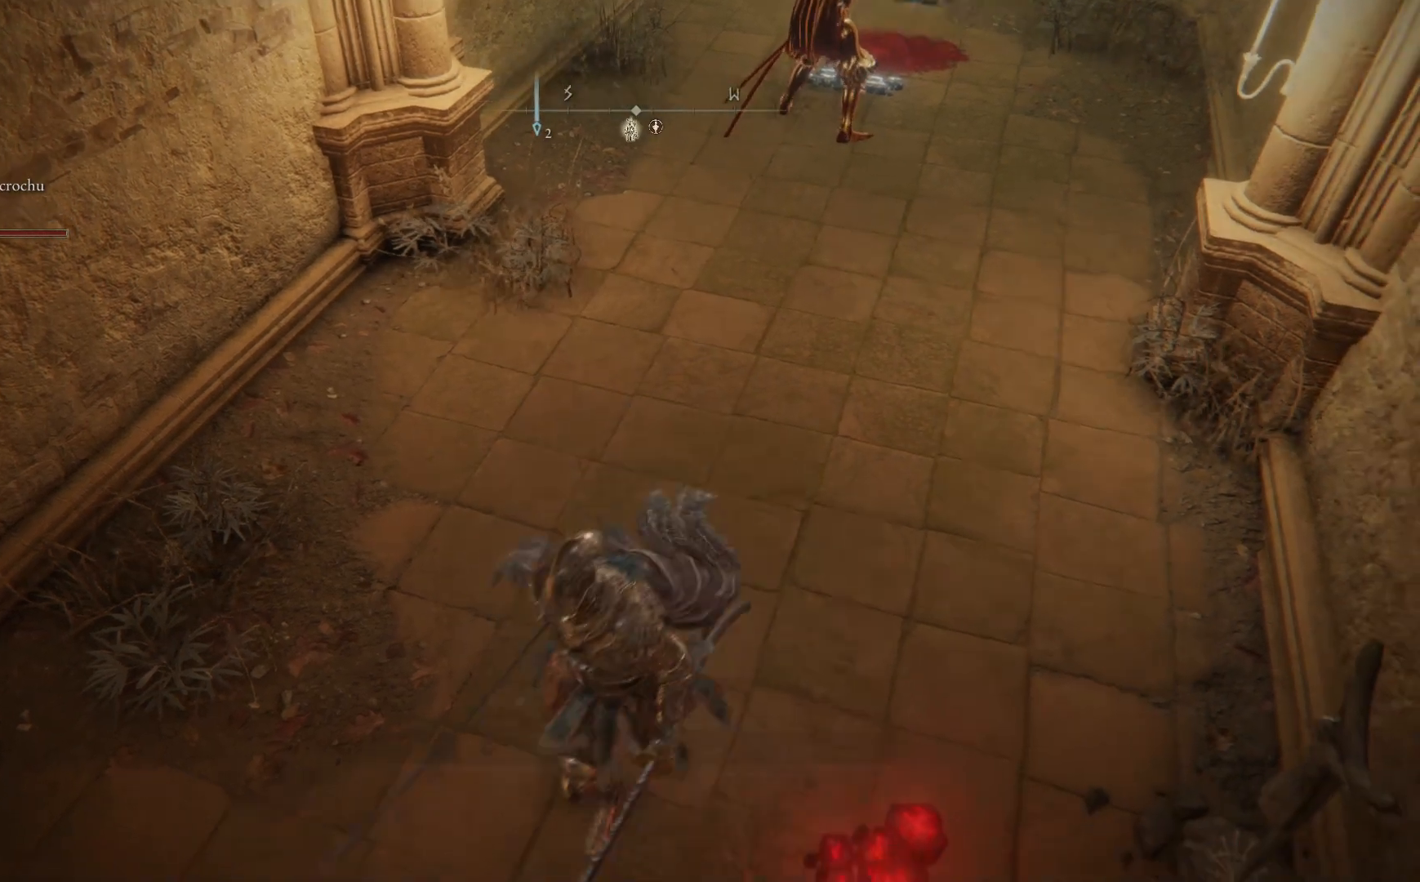
{"buttons": [], "left_stick": "up", "right_stick": "center", "events": [[100, "left_stick", "down-right"], [317, "left_stick", "up"]]}
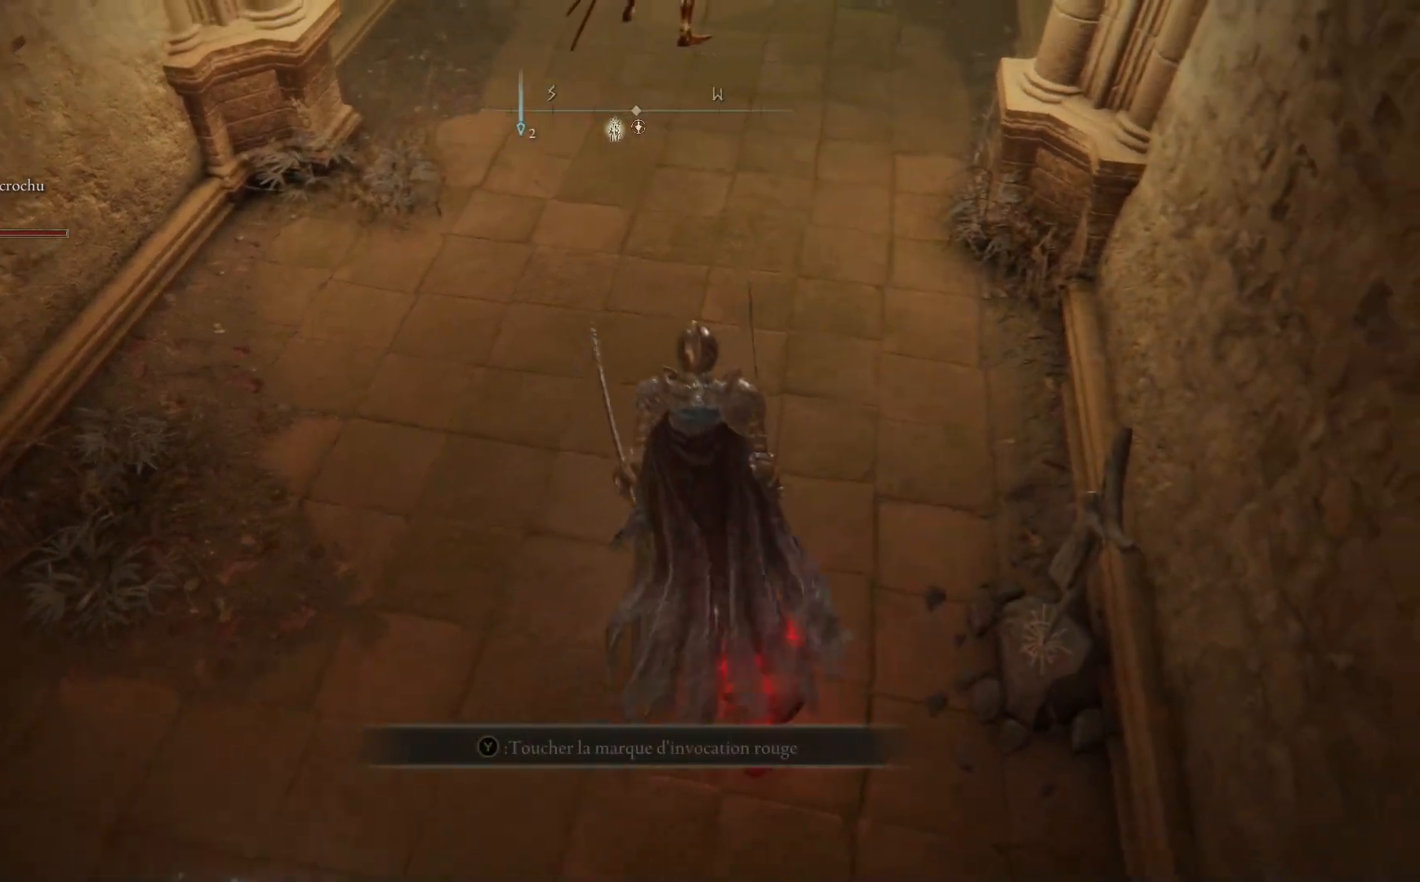
{"buttons": [], "left_stick": "center", "right_stick": "center", "events": [[17, "right_stick", "up"], [67, "left_stick", "center"], [233, "right_stick", "center"]]}
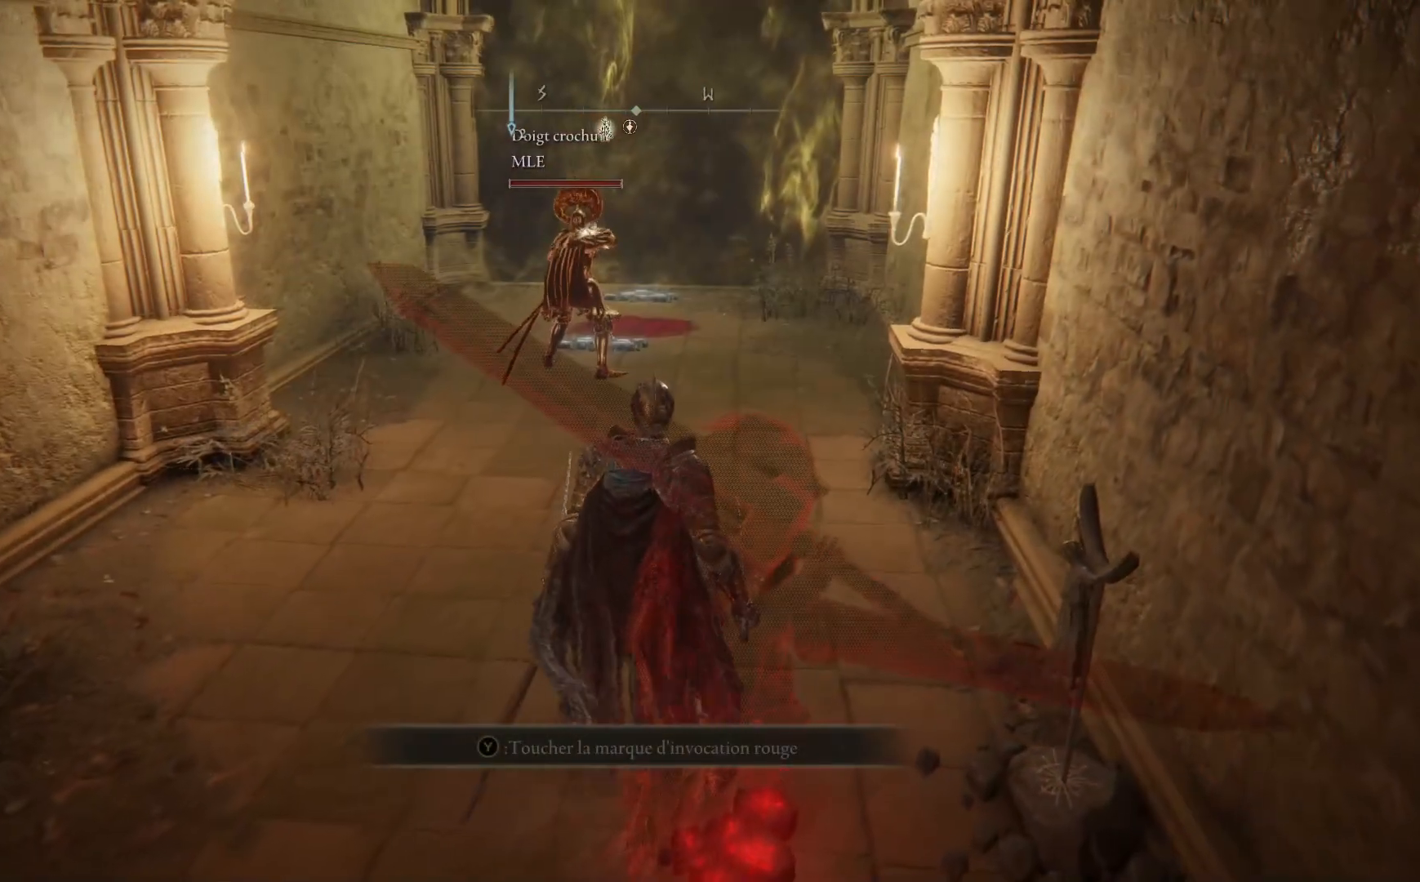
{"buttons": [], "left_stick": "center", "right_stick": "center", "events": []}
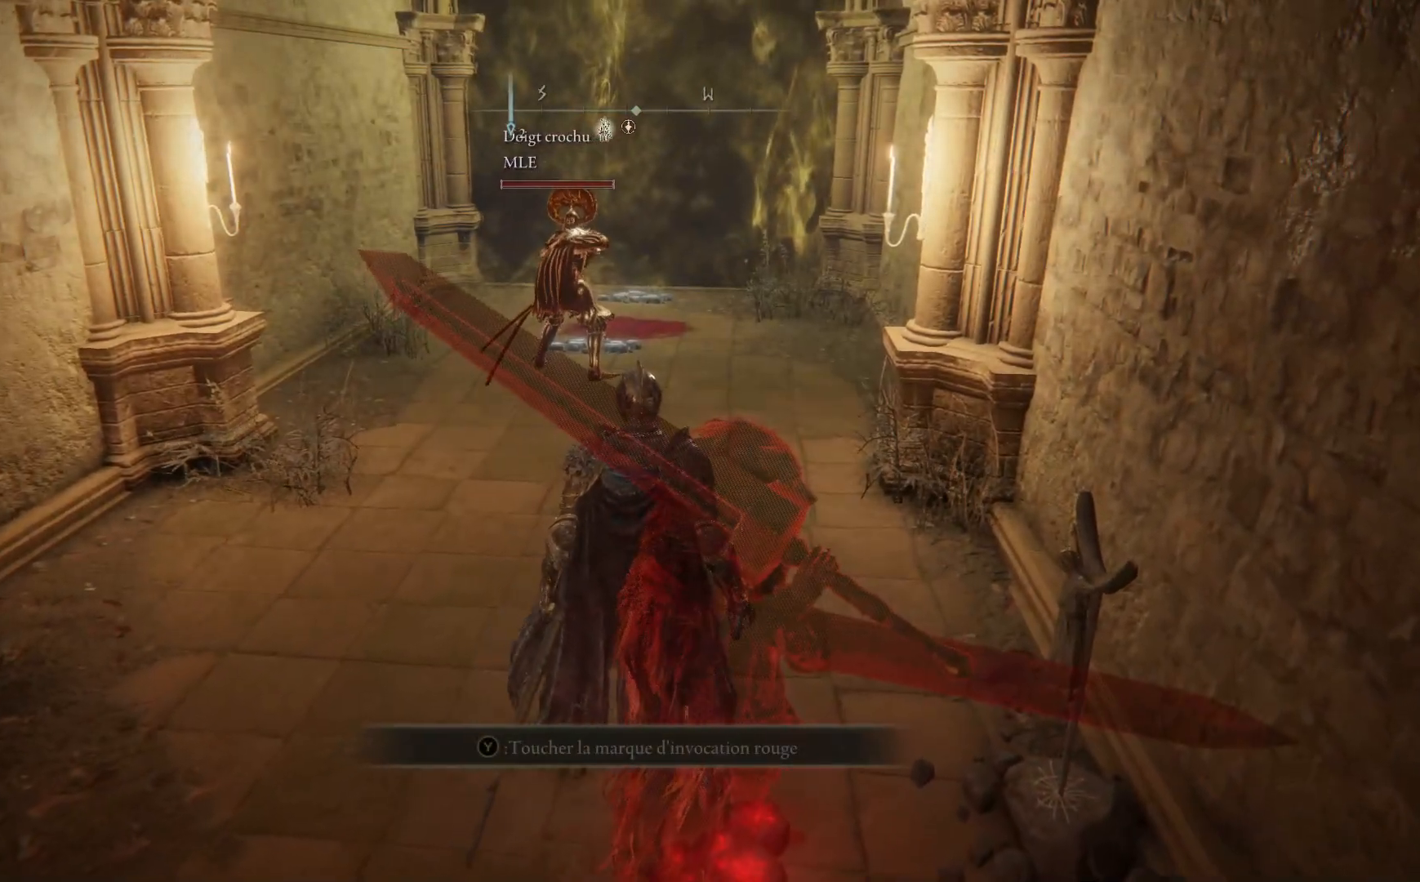
{"buttons": [], "left_stick": "down-left", "right_stick": "center", "events": [[483, "left_stick", "down-left"]]}
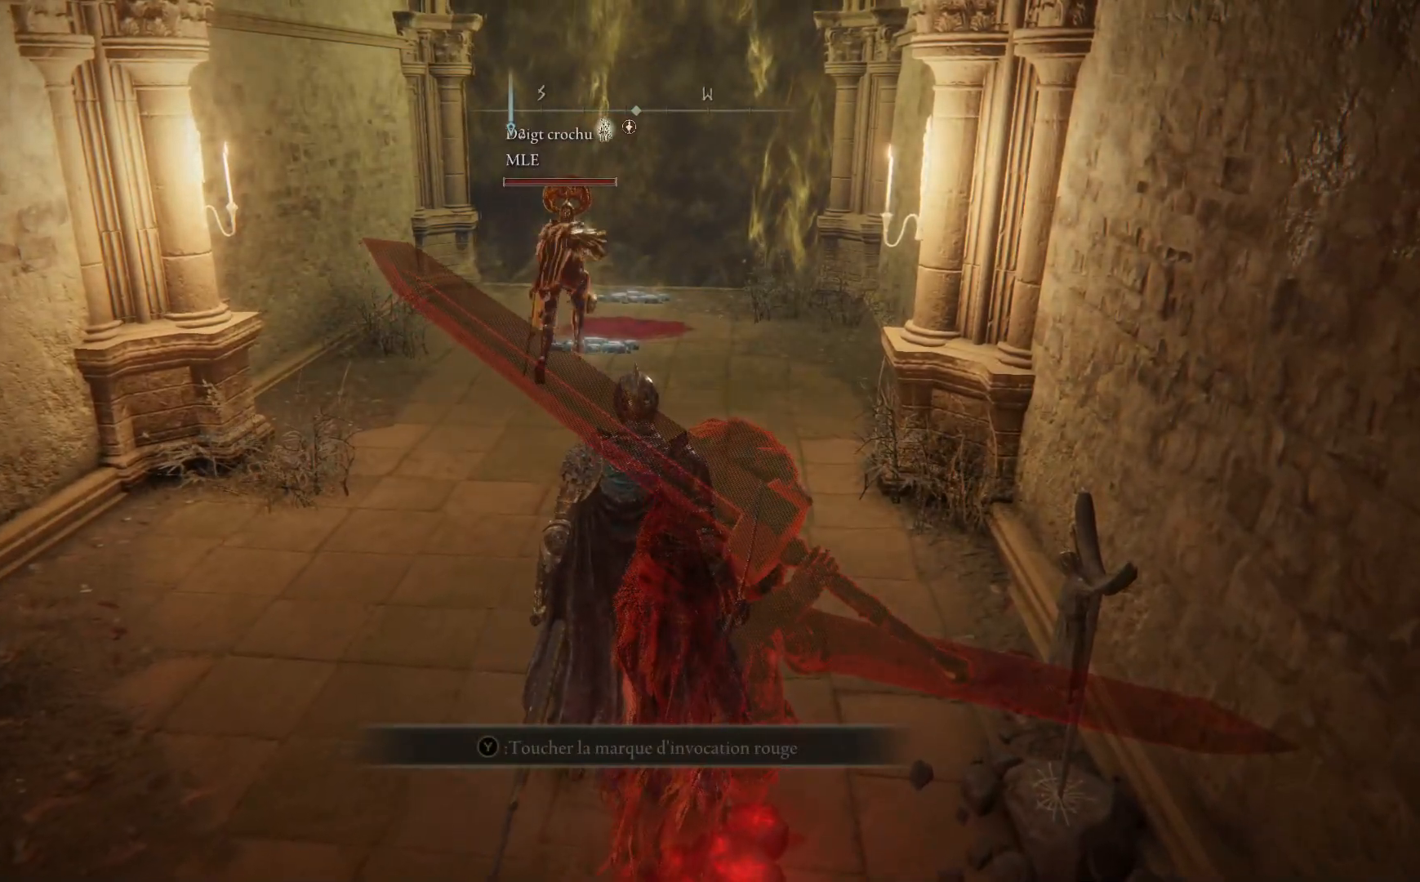
{"buttons": [], "left_stick": "down-left", "right_stick": "right", "events": [[67, "right_stick", "right"]]}
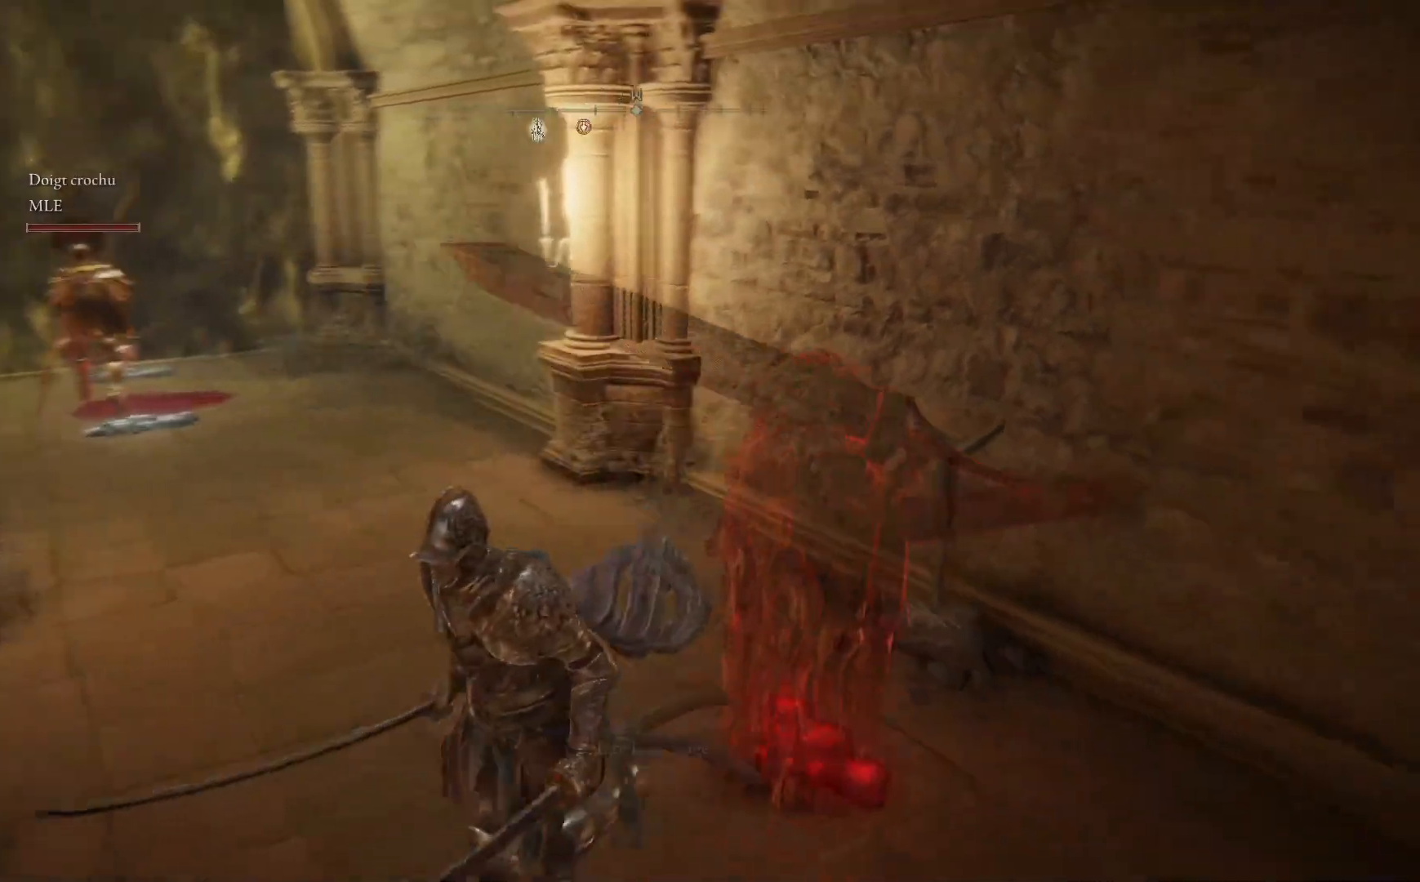
{"buttons": [], "left_stick": "down-right", "right_stick": "center", "events": [[50, "right_stick", "center"], [200, "left_stick", "down"], [500, "left_stick", "down-right"]]}
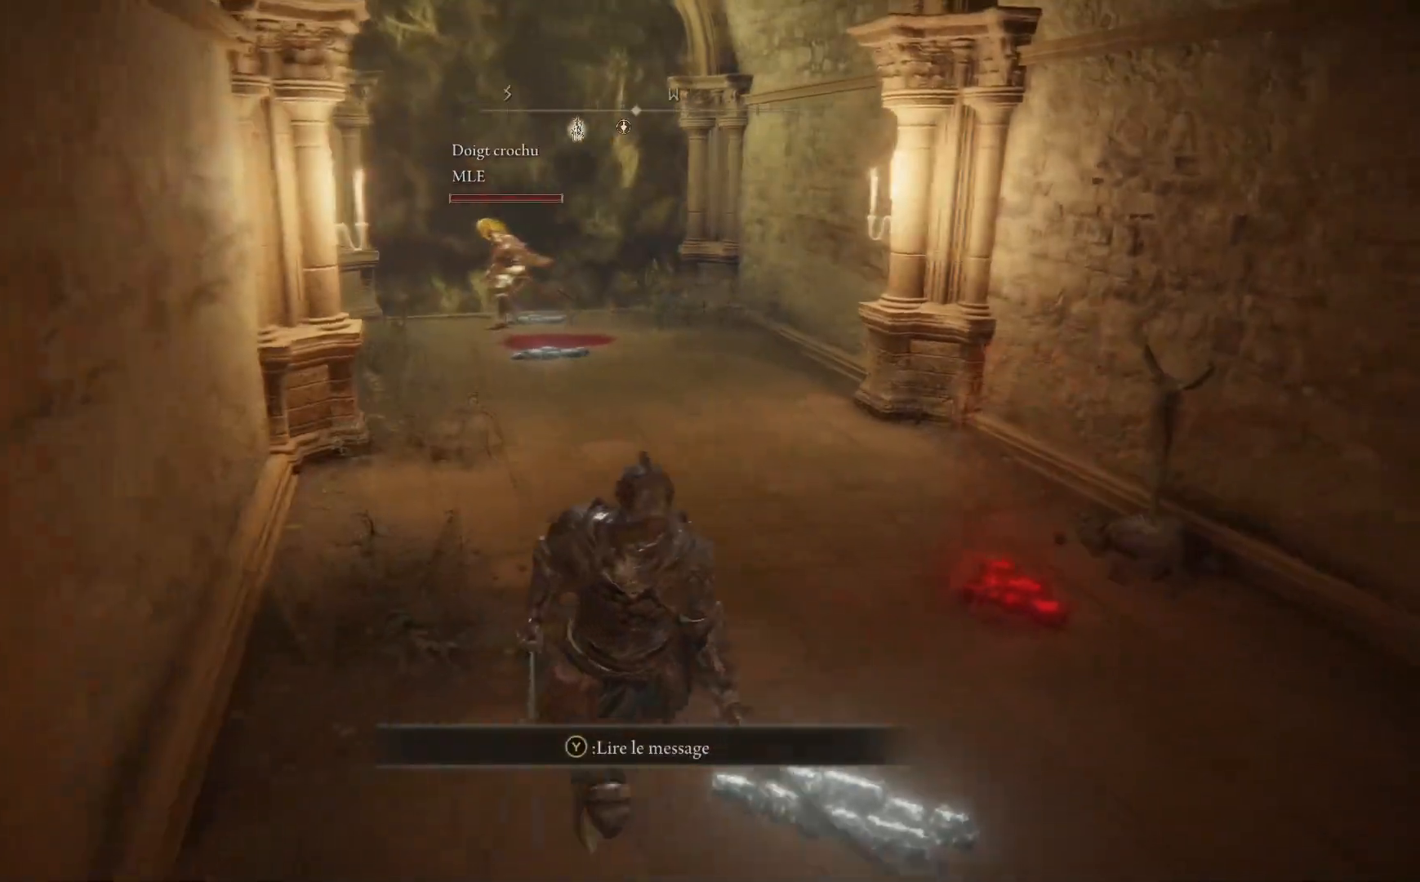
{"buttons": [], "left_stick": "center", "right_stick": "down-left", "events": [[200, "right_stick", "down-left"], [333, "right_stick", "down"], [367, "left_stick", "center"], [500, "right_stick", "down-left"]]}
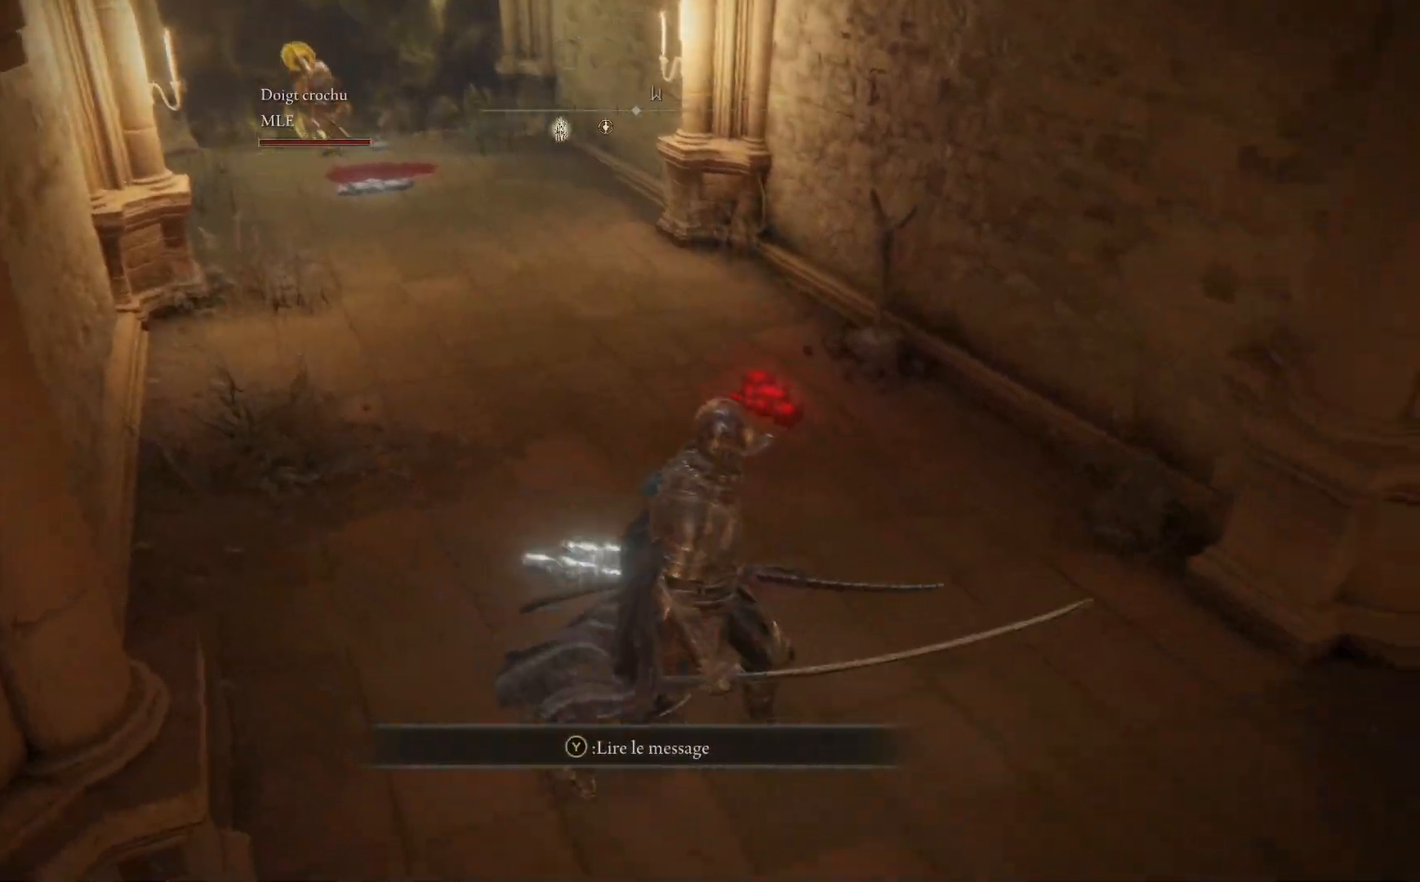
{"buttons": [], "left_stick": "up", "right_stick": "center", "events": [[300, "left_stick", "up"], [433, "right_stick", "center"]]}
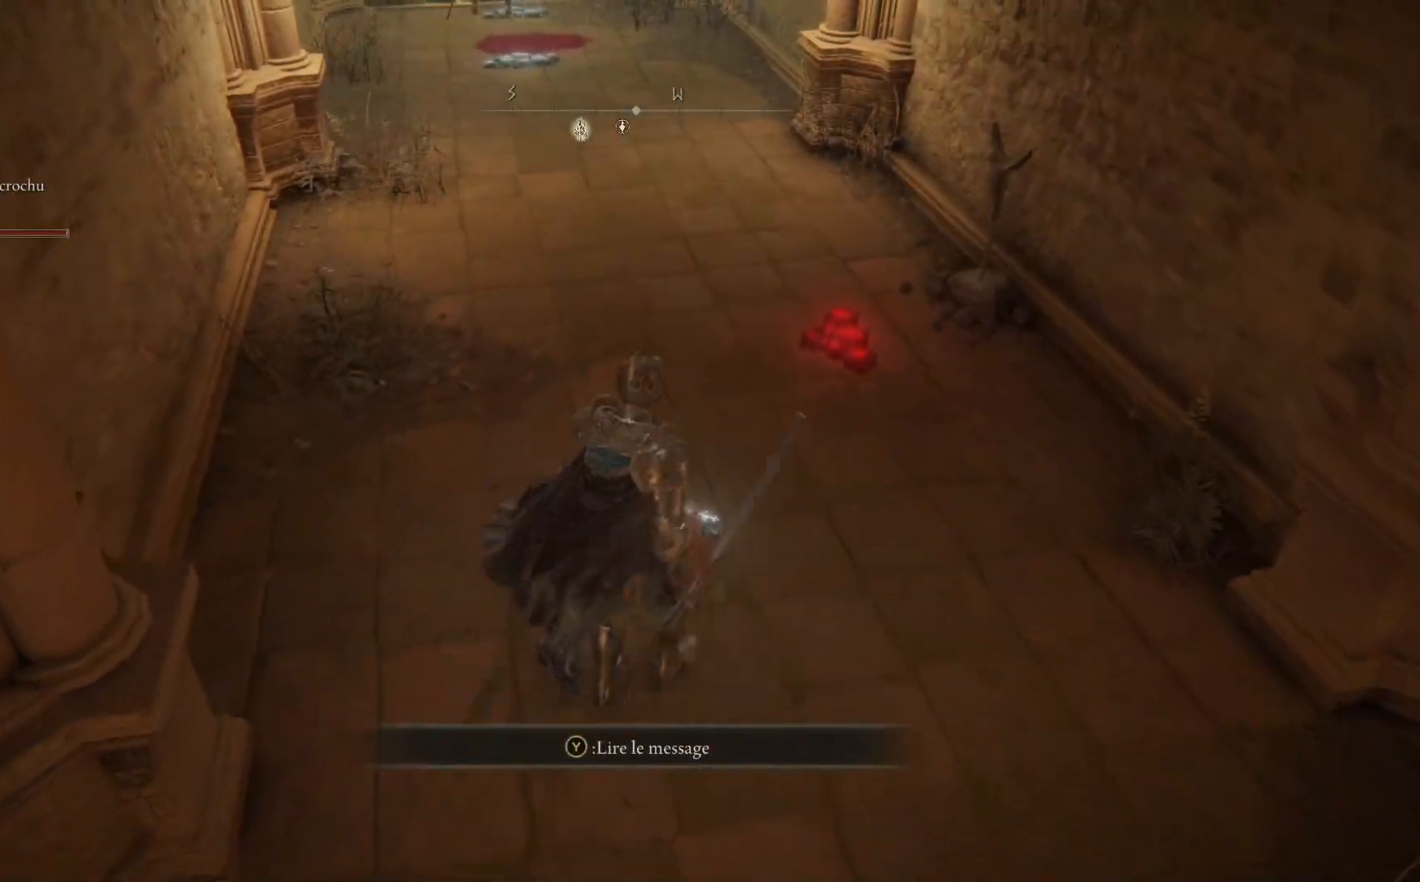
{"buttons": [], "left_stick": "center", "right_stick": "center", "events": [[250, "left_stick", "center"]]}
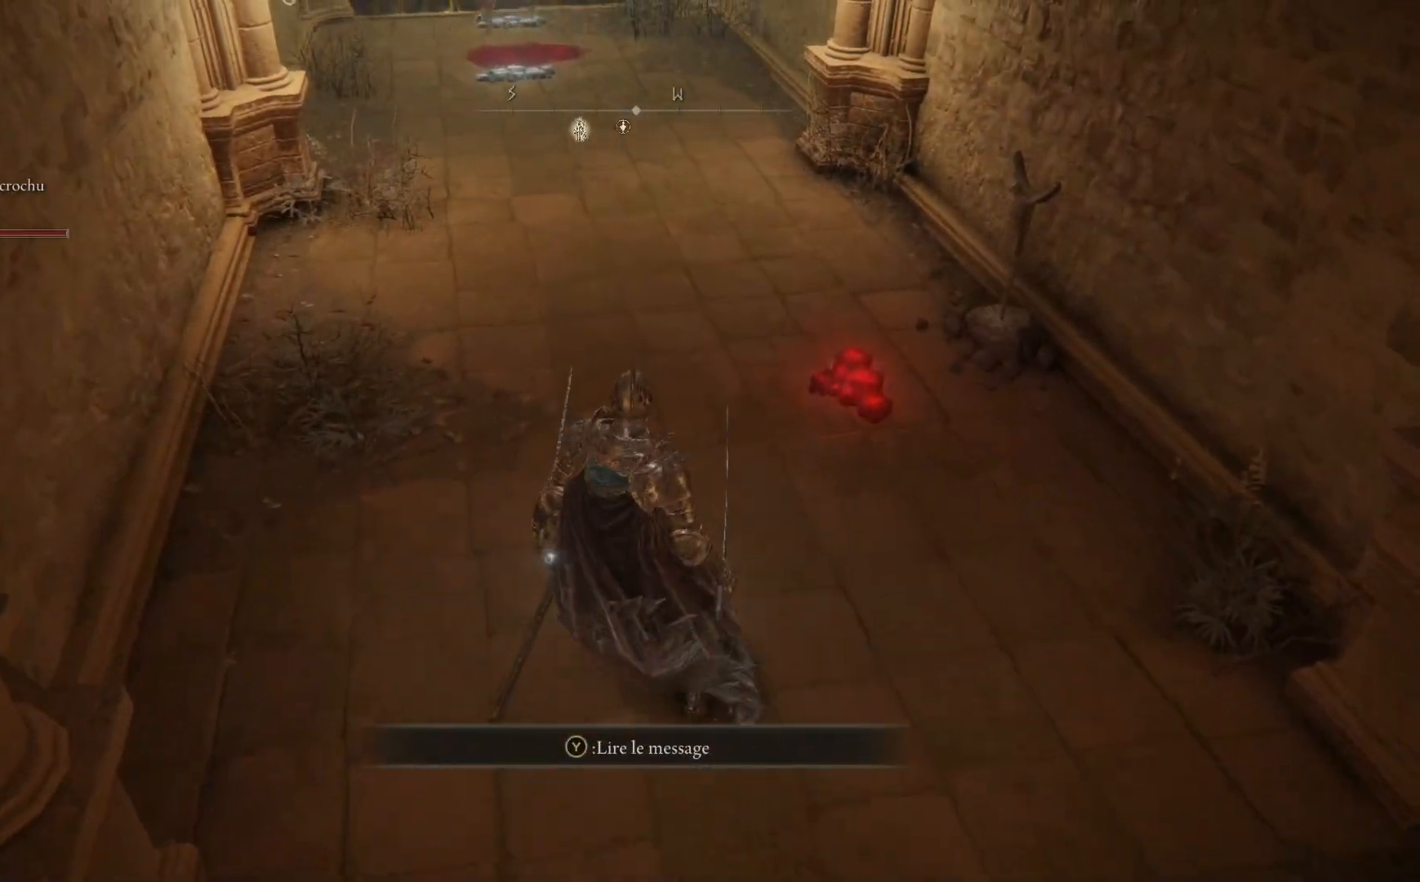
{"buttons": [], "left_stick": "center", "right_stick": "center", "events": [[17, "right_stick", "left"], [117, "right_stick", "up-left"], [400, "right_stick", "center"]]}
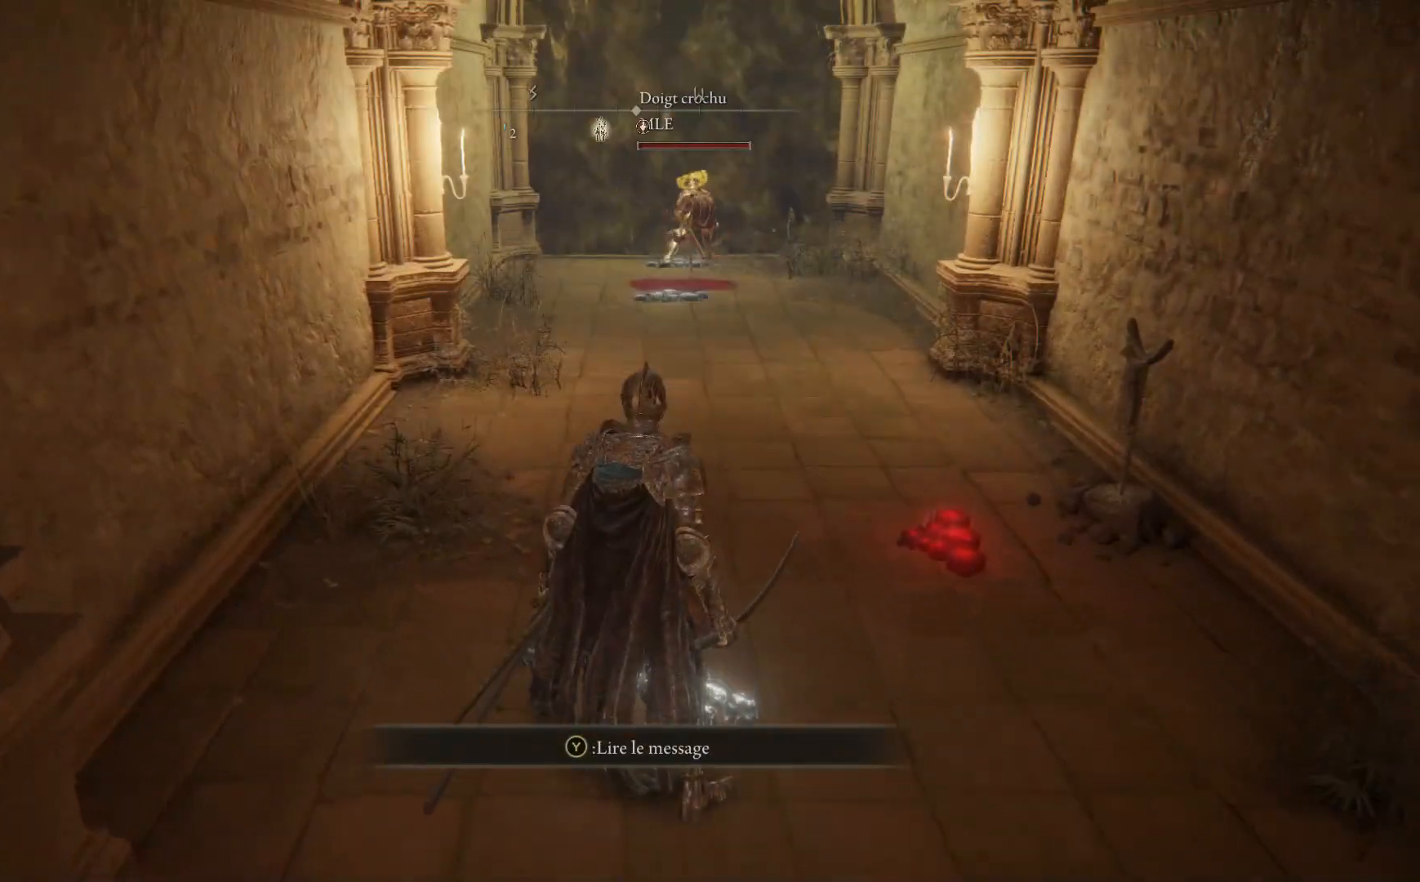
{"buttons": [], "left_stick": "center", "right_stick": "center", "events": []}
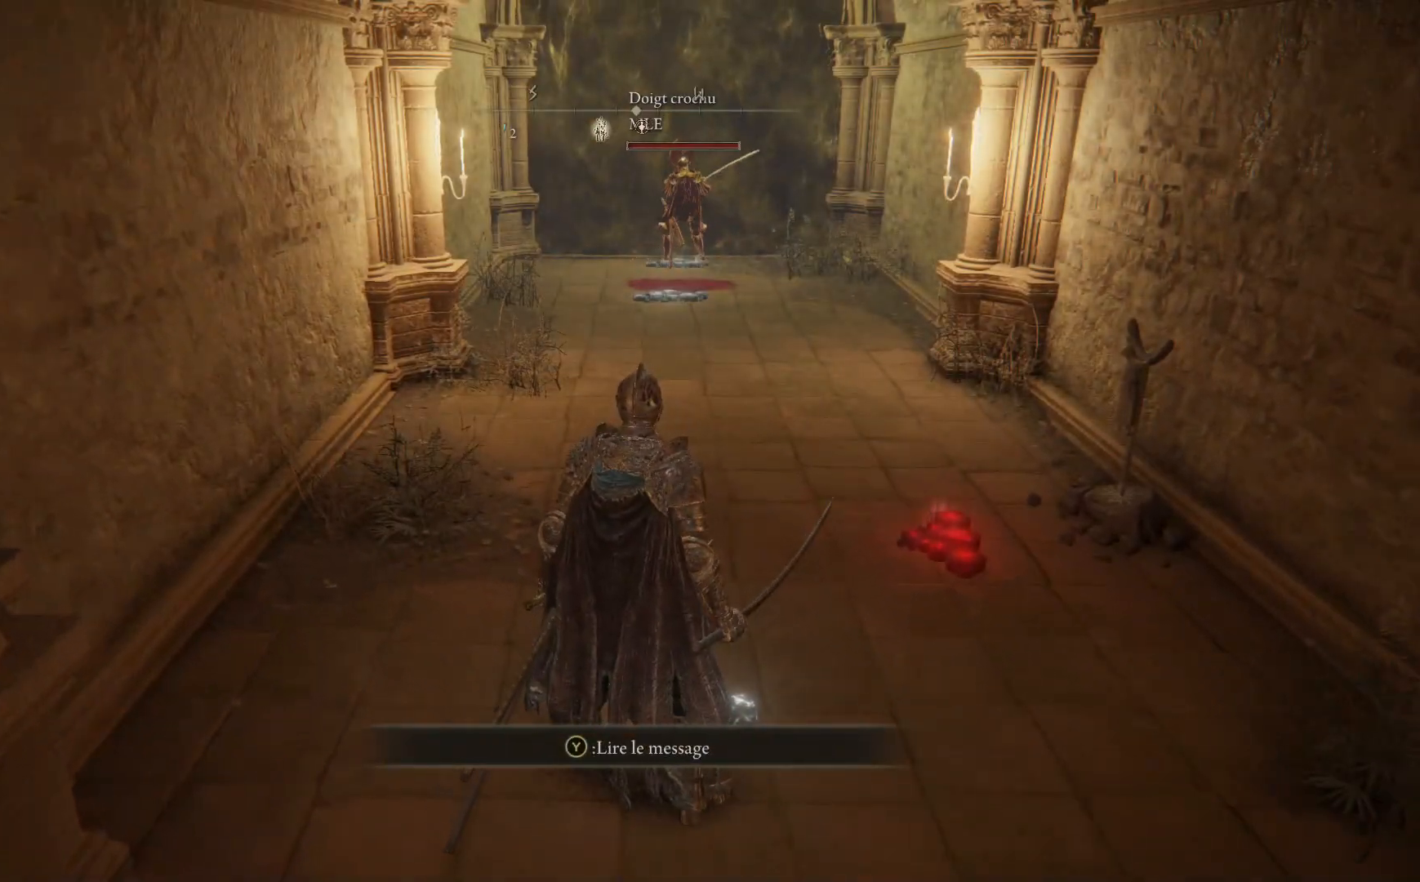
{"buttons": [], "left_stick": "center", "right_stick": "center", "events": []}
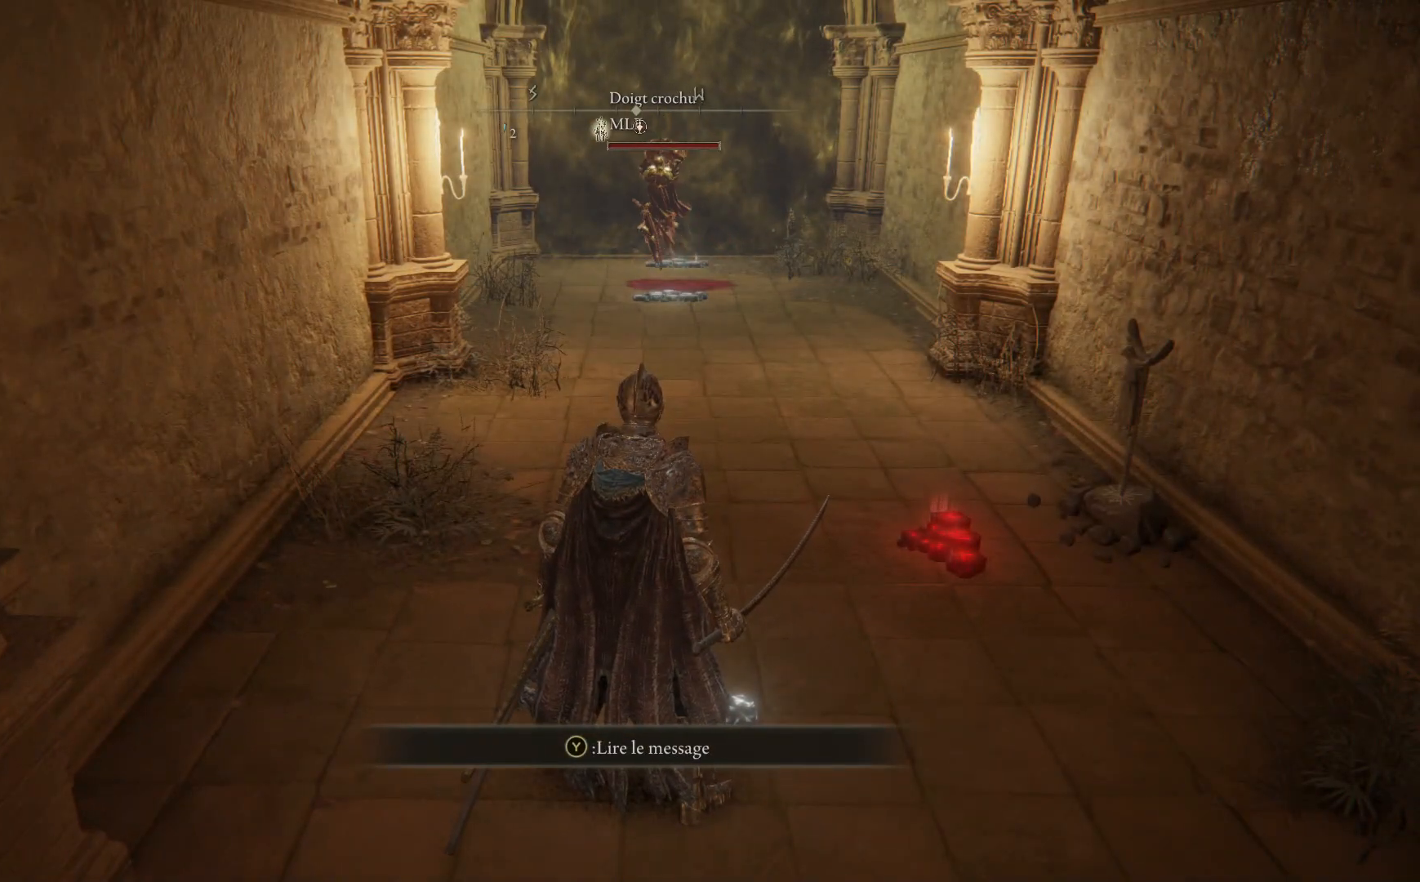
{"buttons": [], "left_stick": "center", "right_stick": "center", "events": []}
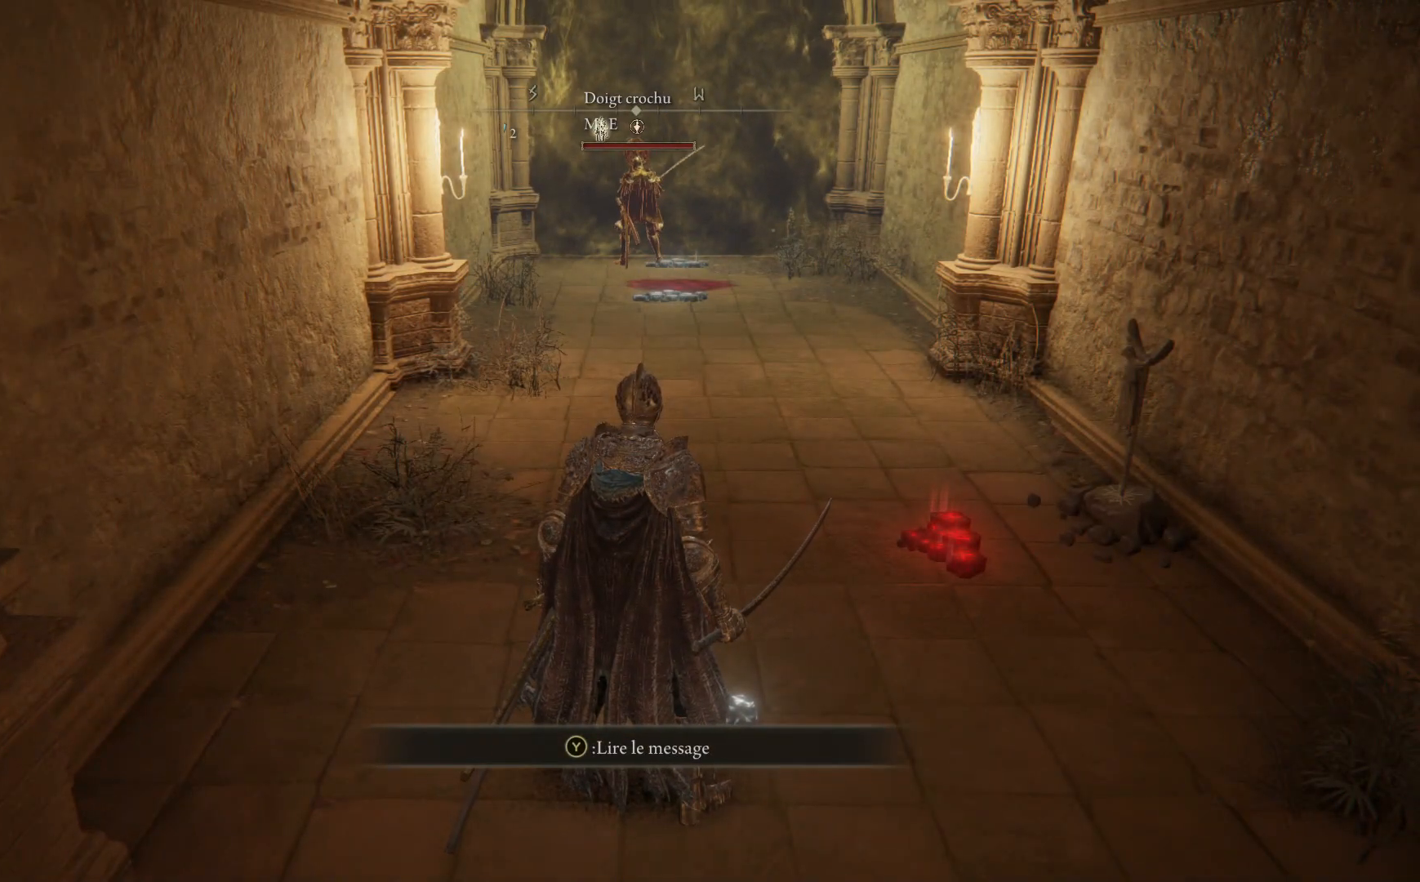
{"buttons": [], "left_stick": "right", "right_stick": "down-left", "events": [[217, "left_stick", "right"], [283, "right_stick", "down-left"]]}
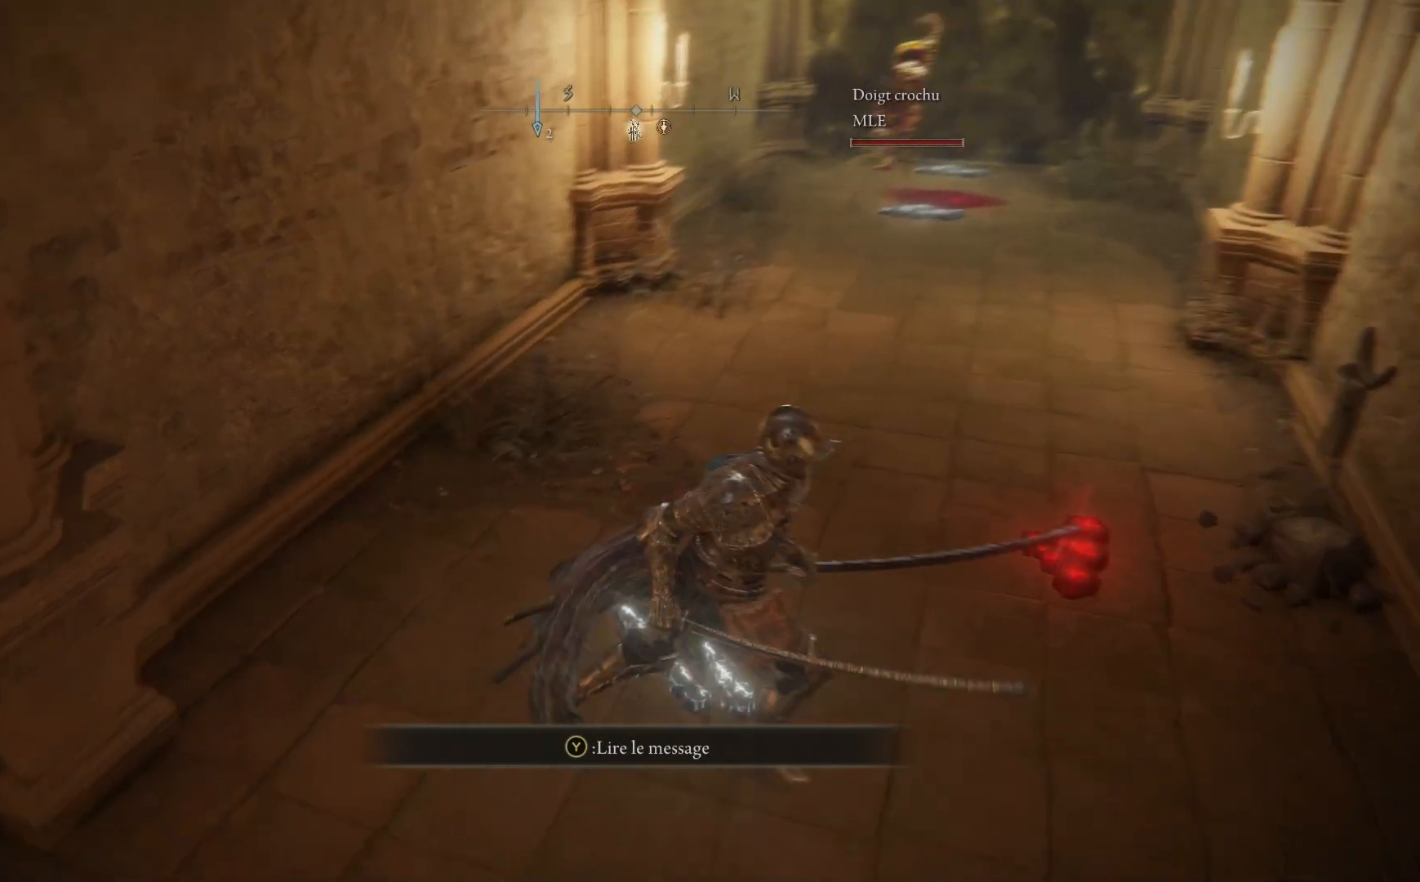
{"buttons": [], "left_stick": "left", "right_stick": "down-left", "events": [[33, "left_stick", "down-right"], [267, "left_stick", "down-left"], [417, "left_stick", "left"]]}
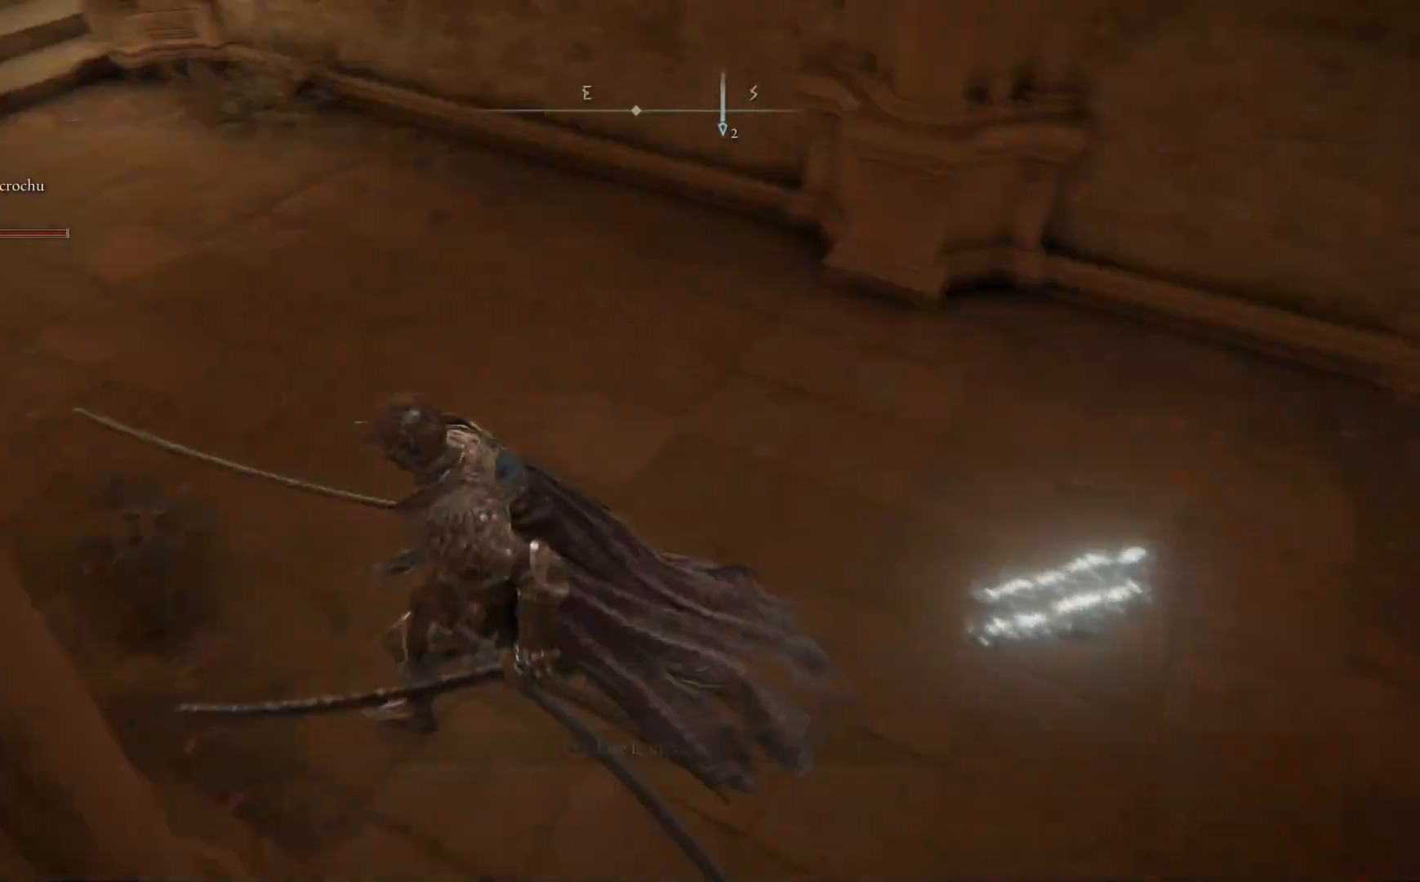
{"buttons": [], "left_stick": "up-right", "right_stick": "right", "events": [[17, "right_stick", "left"], [33, "left_stick", "up-left"], [217, "right_stick", "center"], [317, "left_stick", "up-right"], [500, "right_stick", "right"]]}
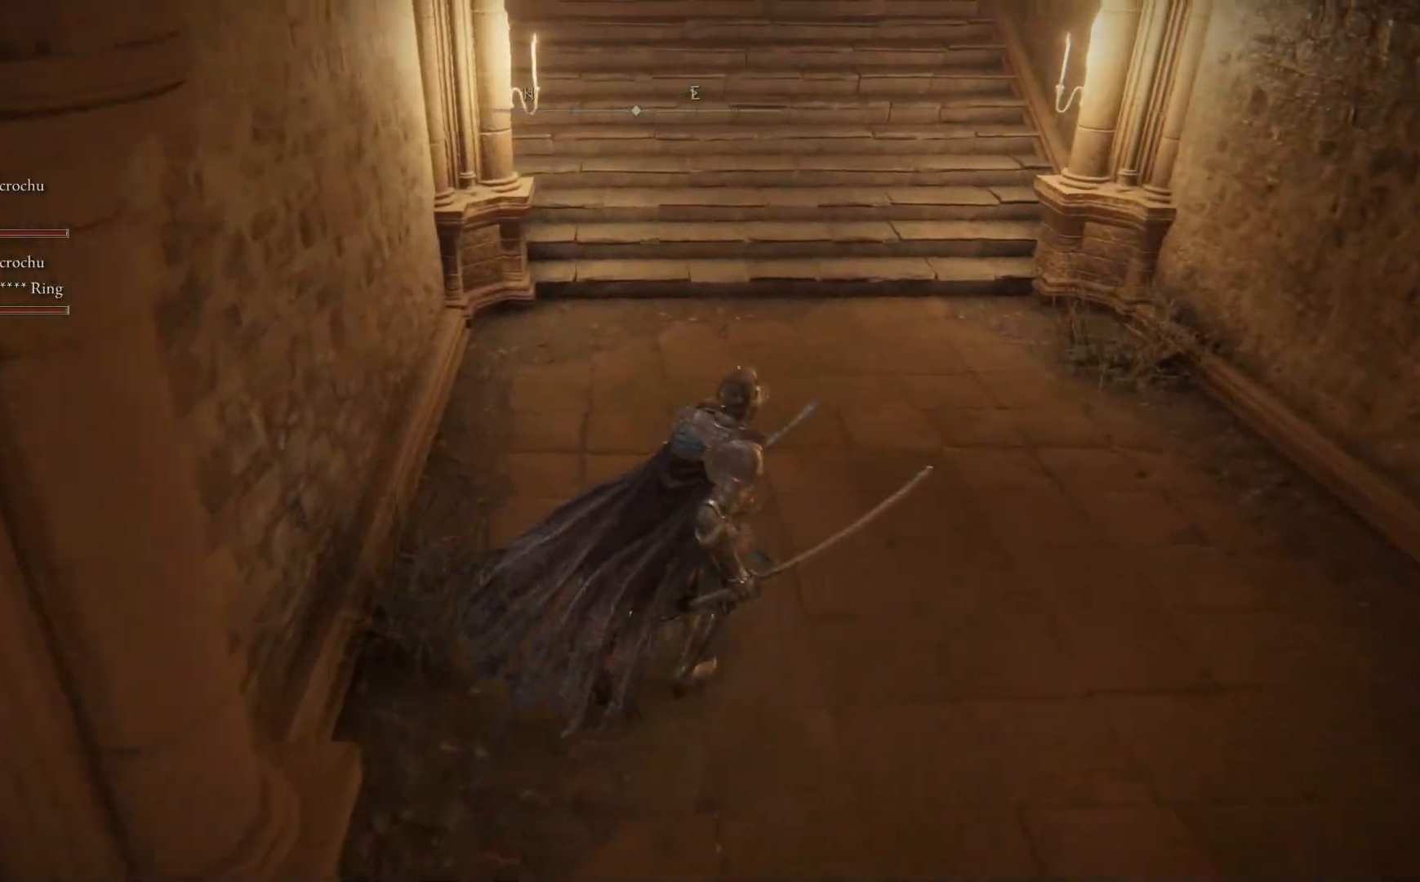
{"buttons": [], "left_stick": "right", "right_stick": "right", "events": [[67, "left_stick", "right"]]}
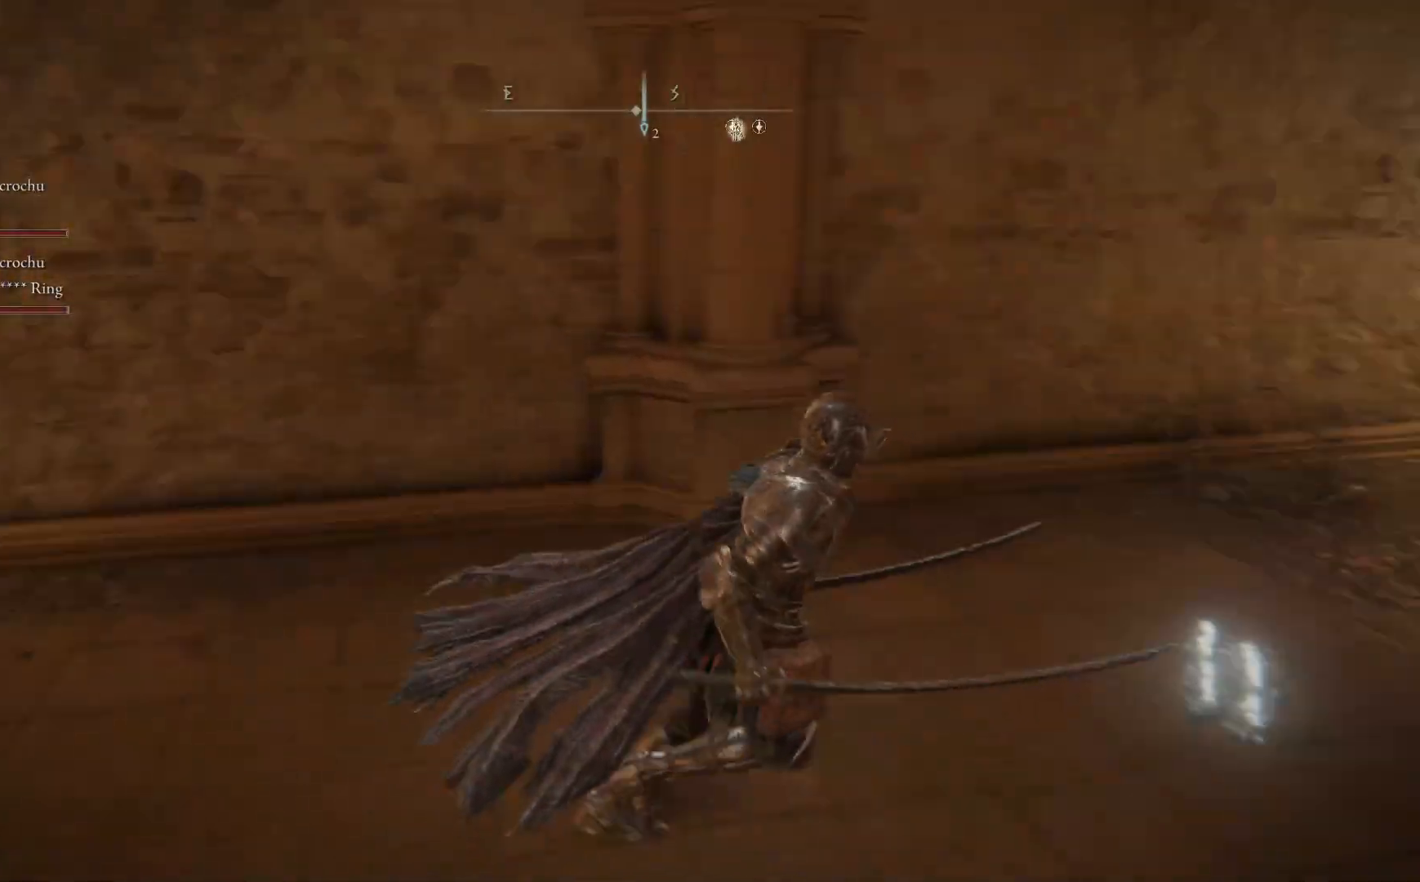
{"buttons": [], "left_stick": "center", "right_stick": "center", "events": [[33, "left_stick", "up-right"], [100, "right_stick", "down-right"], [233, "left_stick", "up"], [333, "right_stick", "center"], [500, "left_stick", "center"]]}
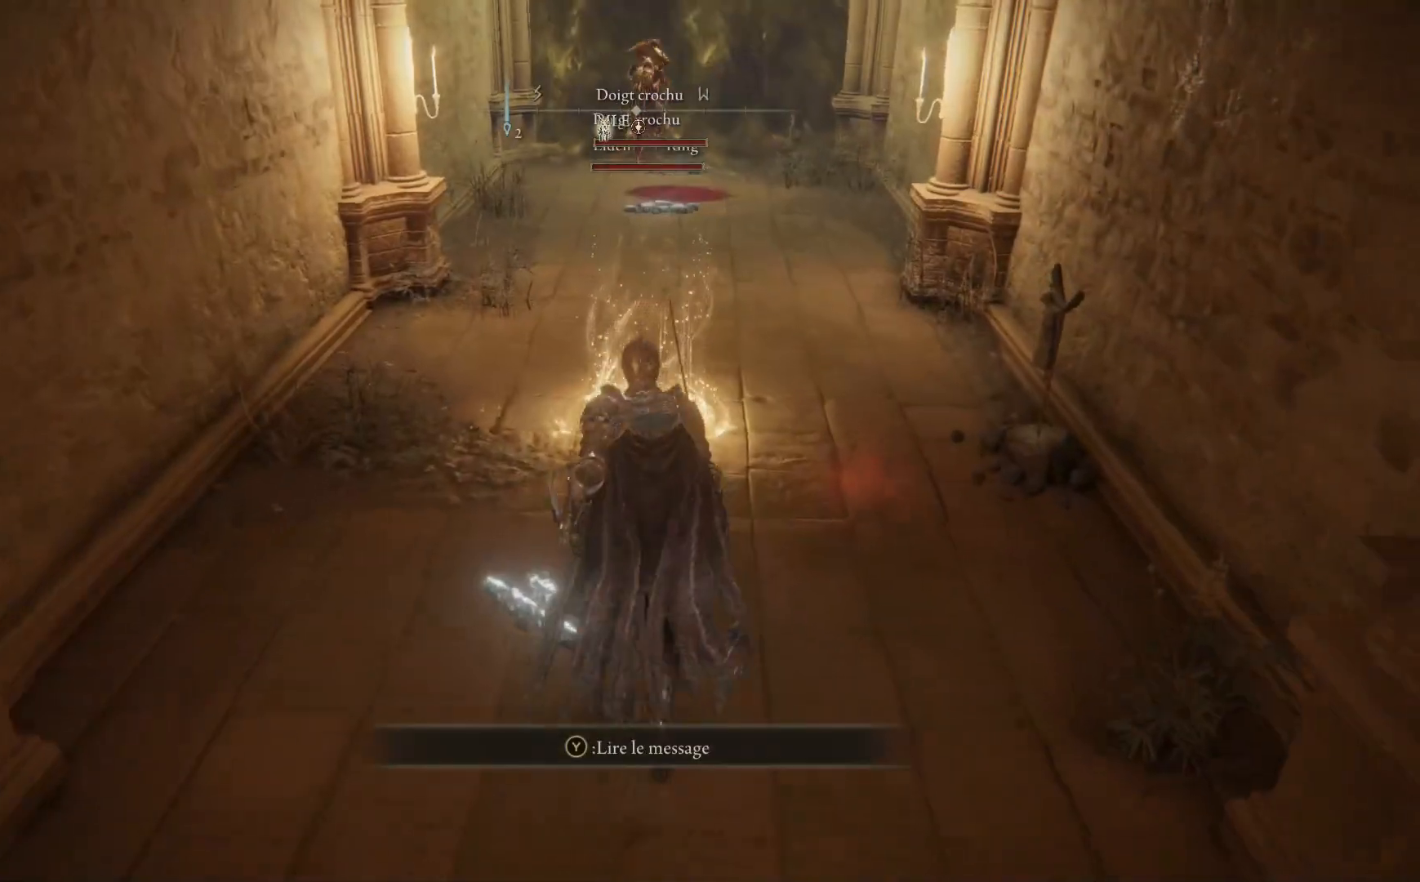
{"buttons": [], "left_stick": "up", "right_stick": "center", "events": [[450, "left_stick", "up"]]}
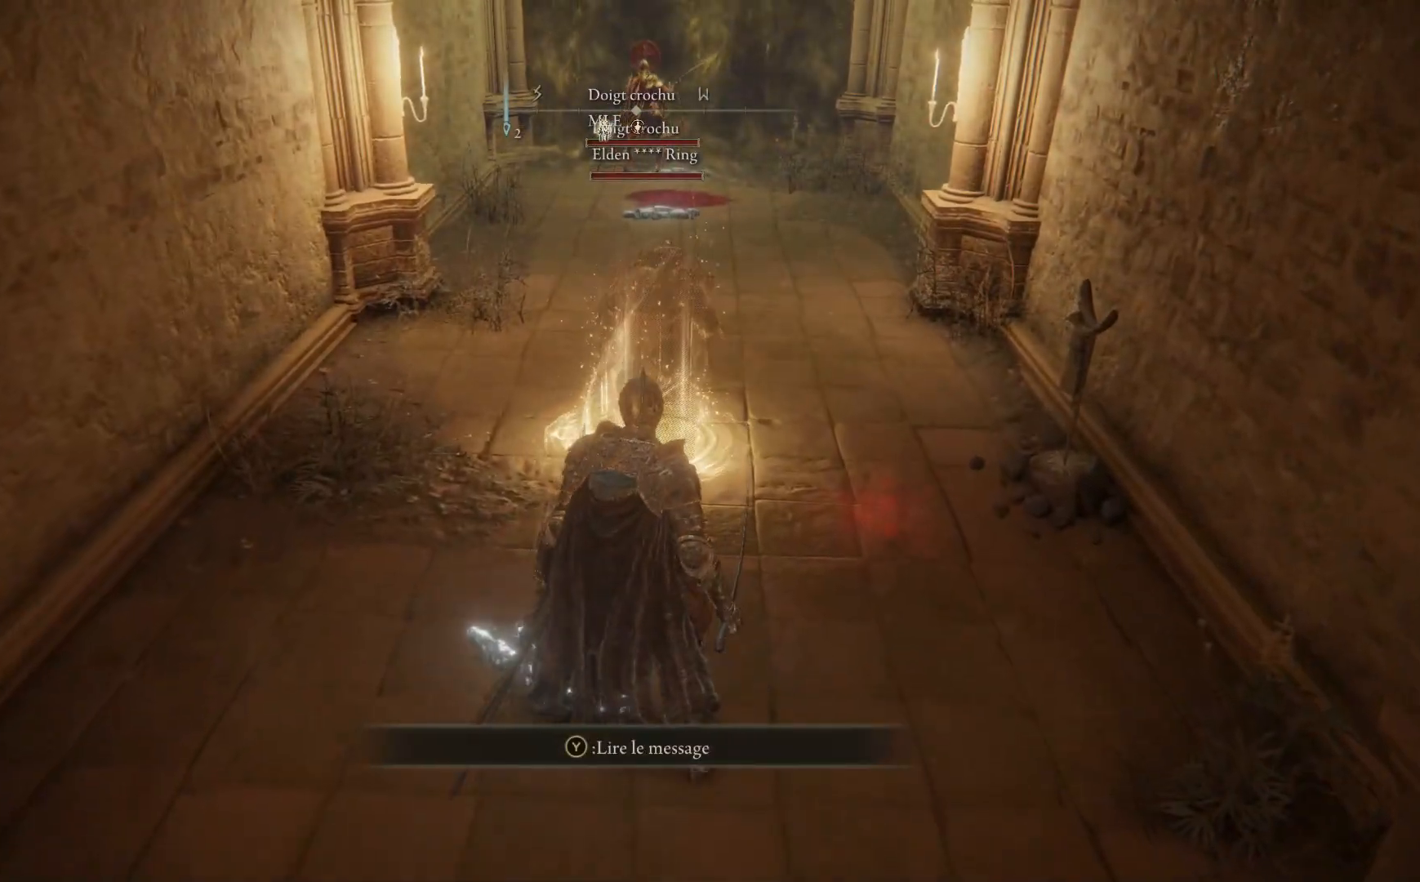
{"buttons": [], "left_stick": "up-left", "right_stick": "center", "events": [[267, "left_stick", "up-left"]]}
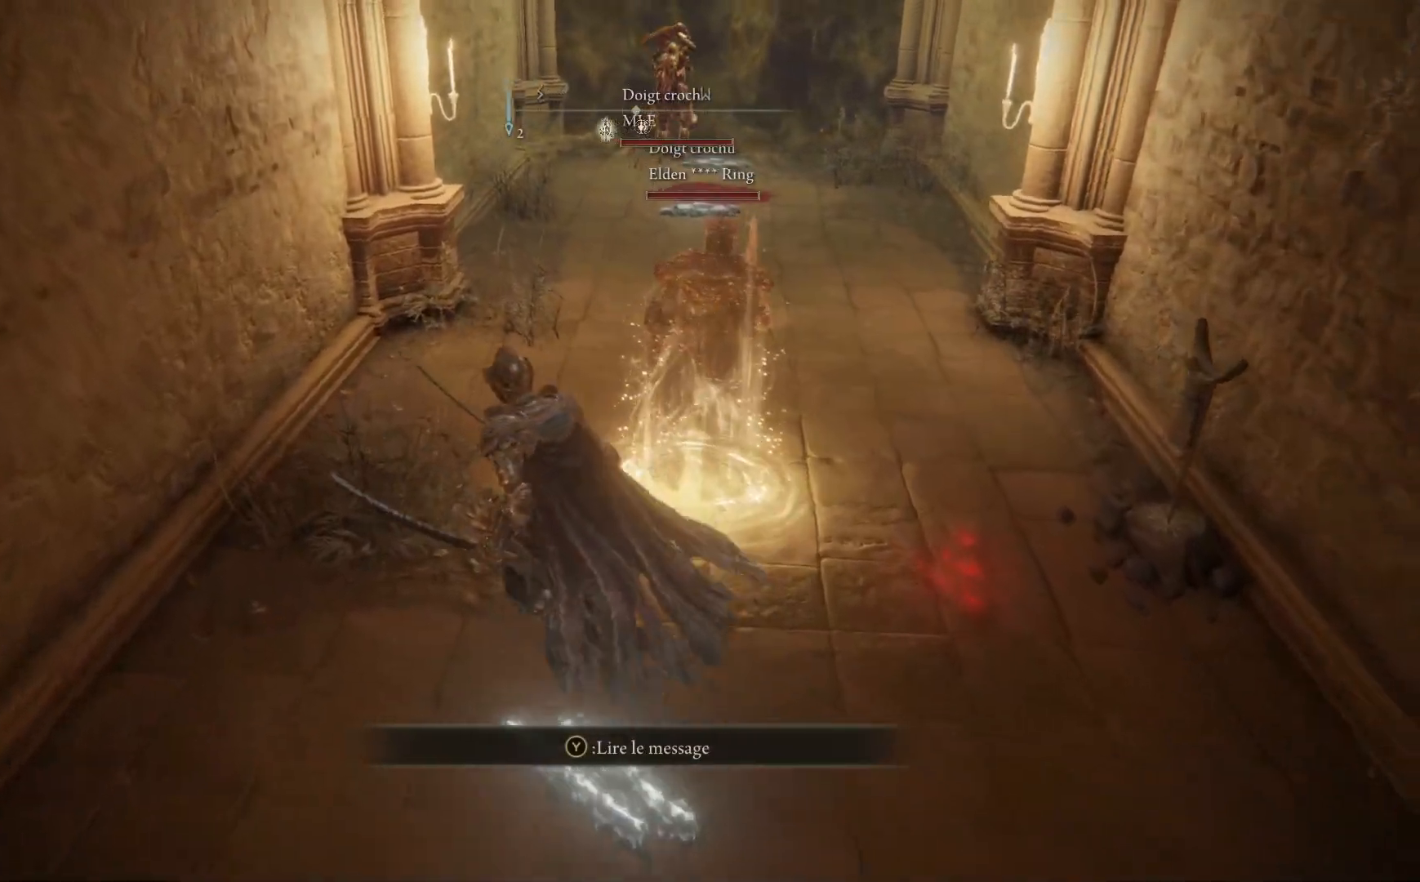
{"buttons": [], "left_stick": "up-right", "right_stick": "center", "events": [[183, "left_stick", "up"], [267, "right_stick", "down-right"], [400, "left_stick", "up-right"], [400, "right_stick", "center"]]}
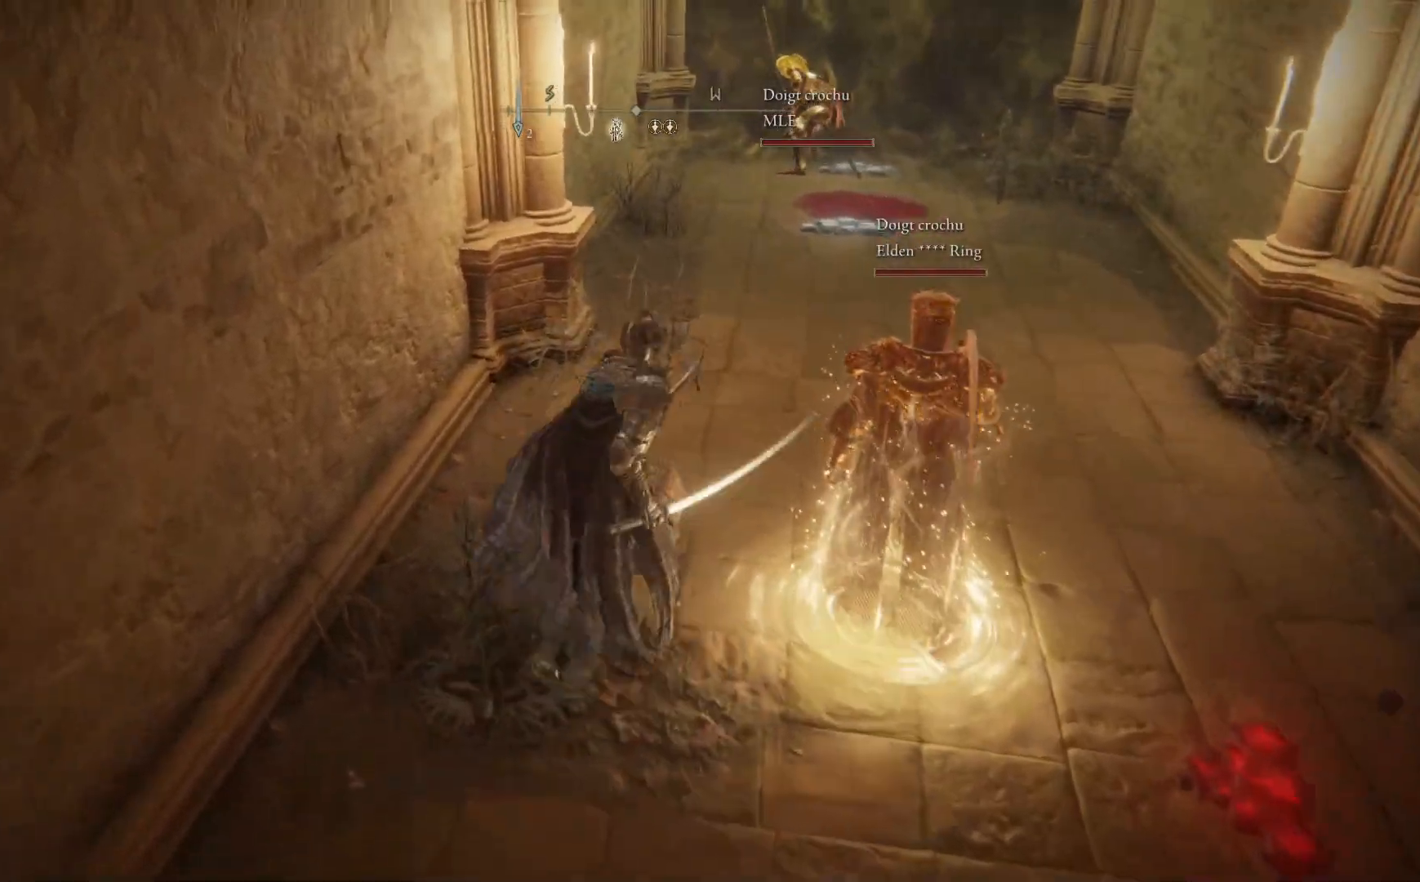
{"buttons": [], "left_stick": "center", "right_stick": "center", "events": [[50, "left_stick", "center"]]}
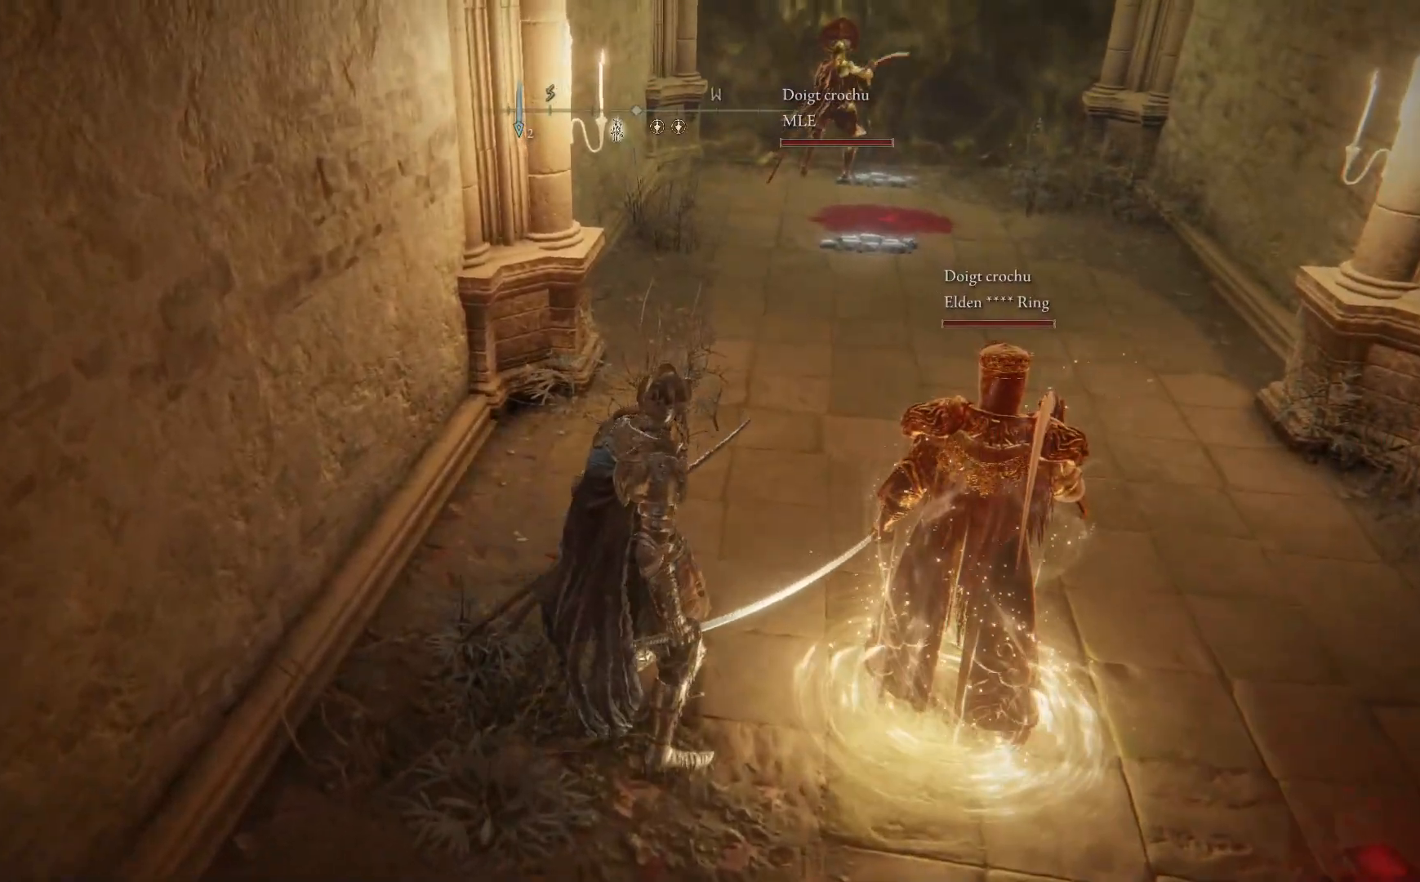
{"buttons": [], "left_stick": "right", "right_stick": "center", "events": [[100, "left_stick", "right"]]}
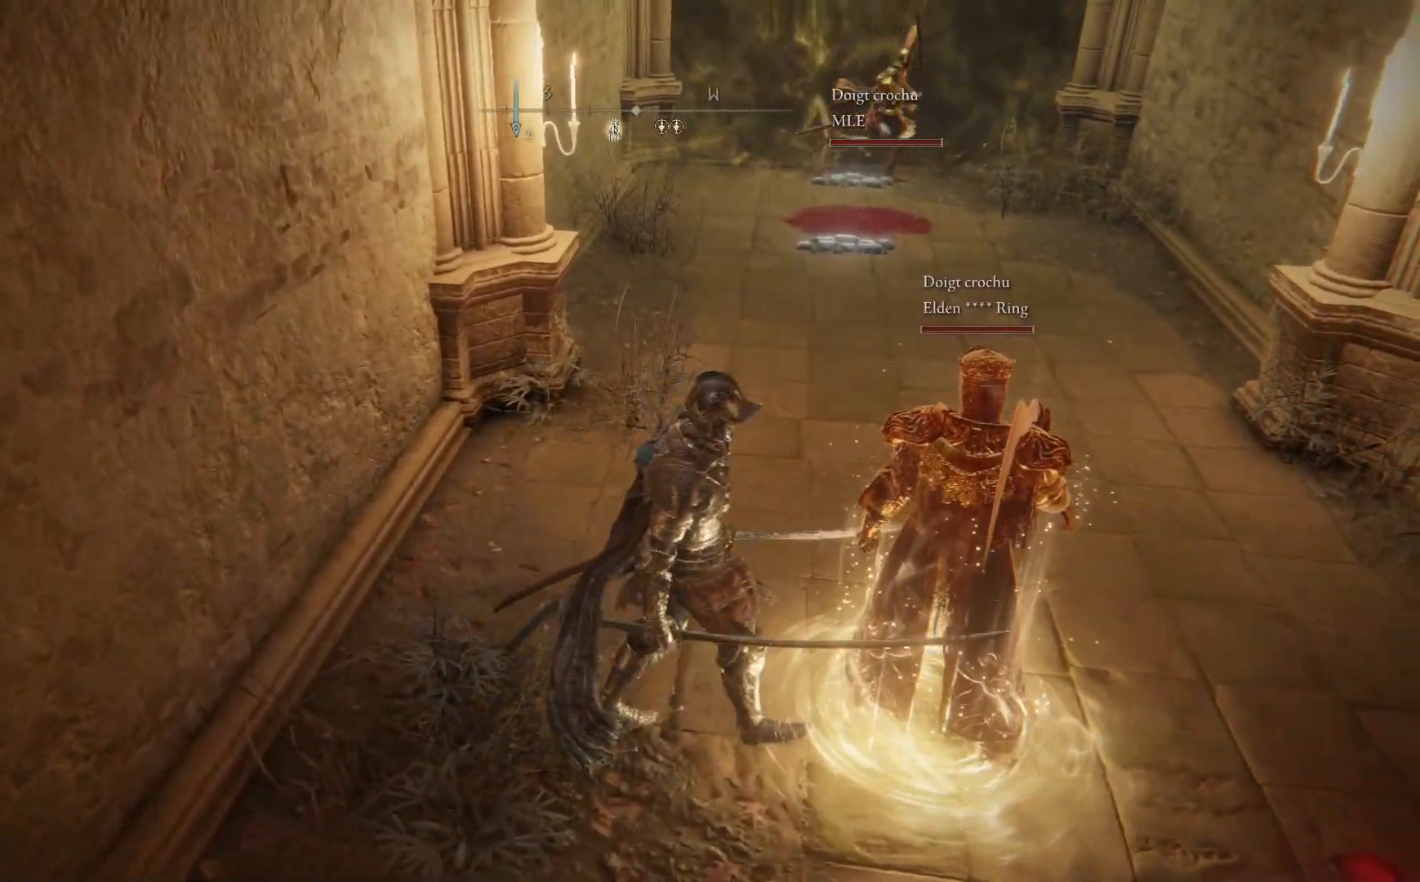
{"buttons": [], "left_stick": "down", "right_stick": "center", "events": [[17, "left_stick", "center"], [317, "left_stick", "down"]]}
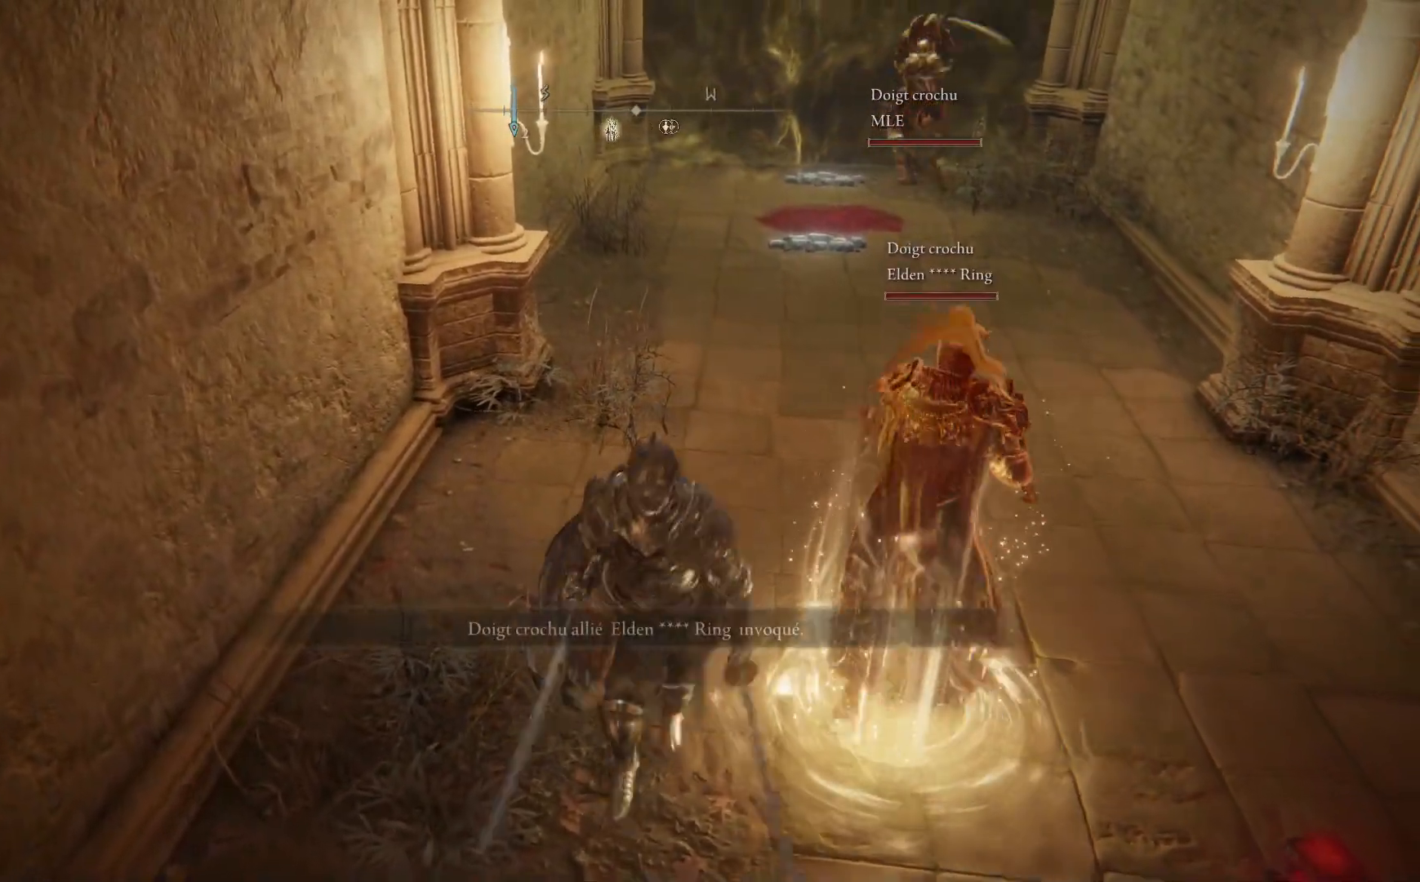
{"buttons": [], "left_stick": "up", "right_stick": "center", "events": [[333, "left_stick", "right"], [467, "left_stick", "up"]]}
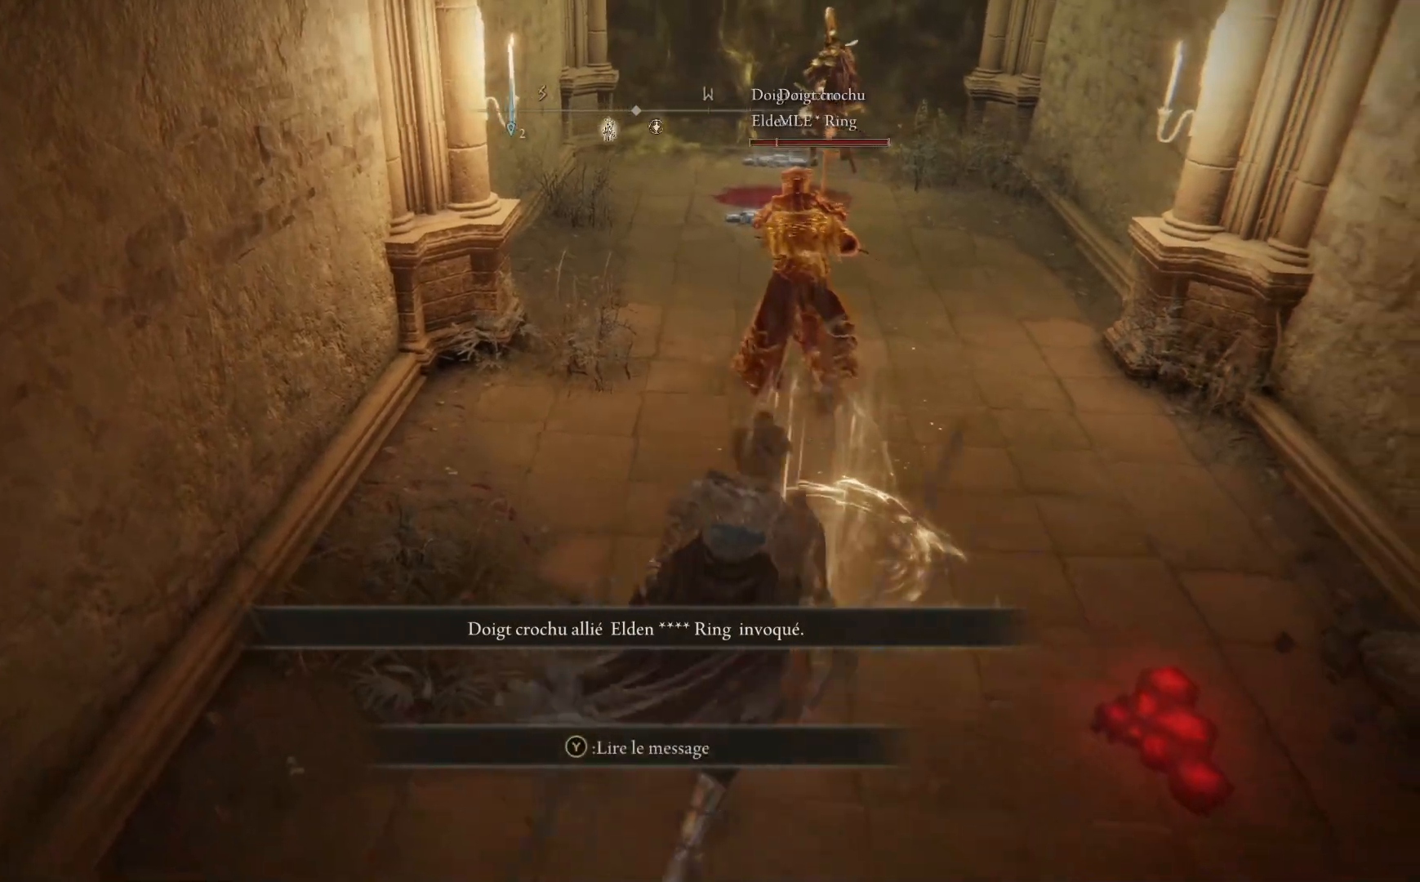
{"buttons": [], "left_stick": "up", "right_stick": "center", "events": []}
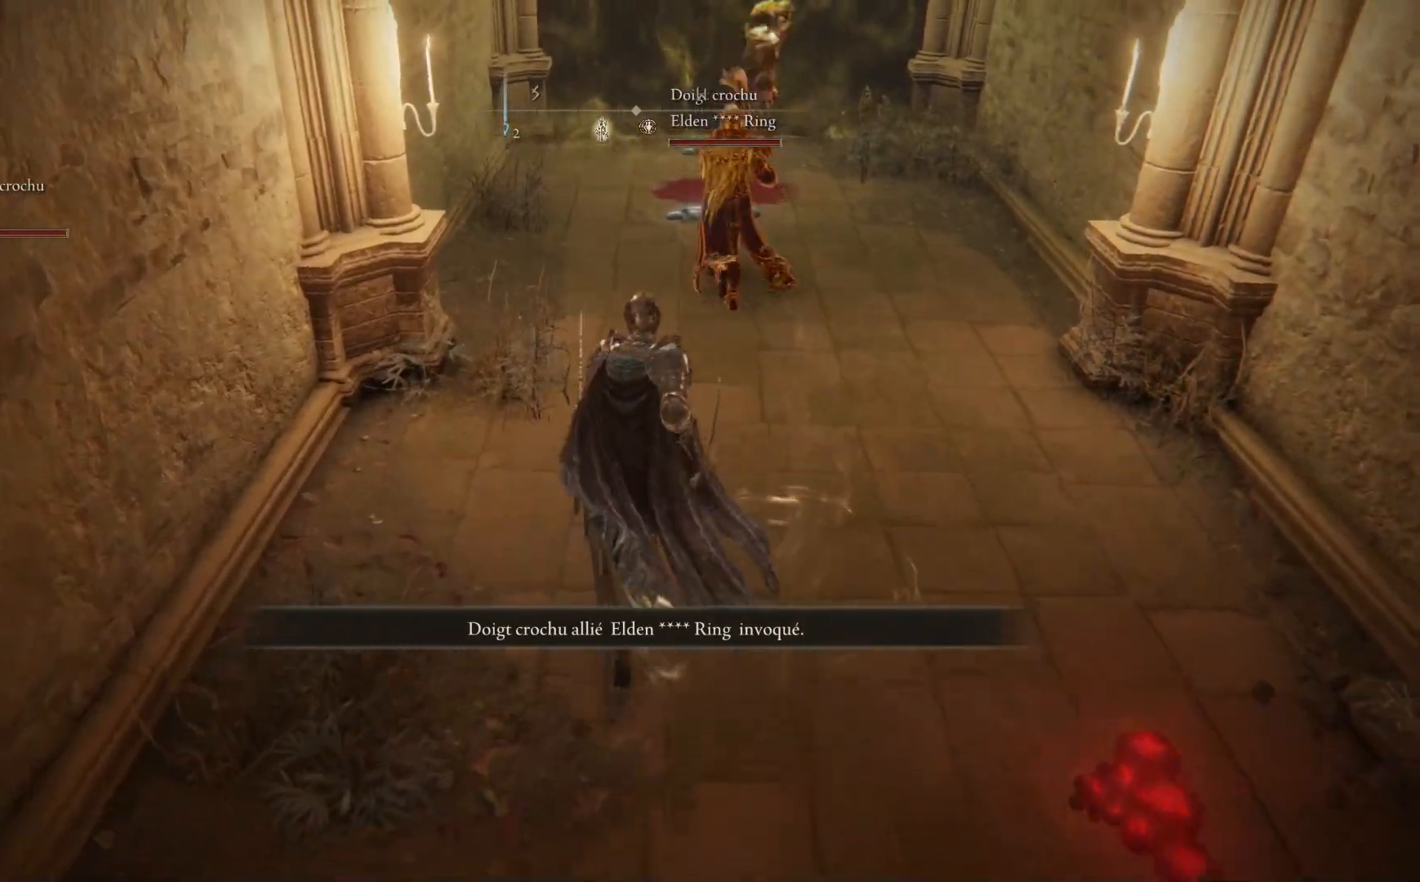
{"buttons": [], "left_stick": "center", "right_stick": "center", "events": [[100, "left_stick", "up-right"], [300, "left_stick", "center"]]}
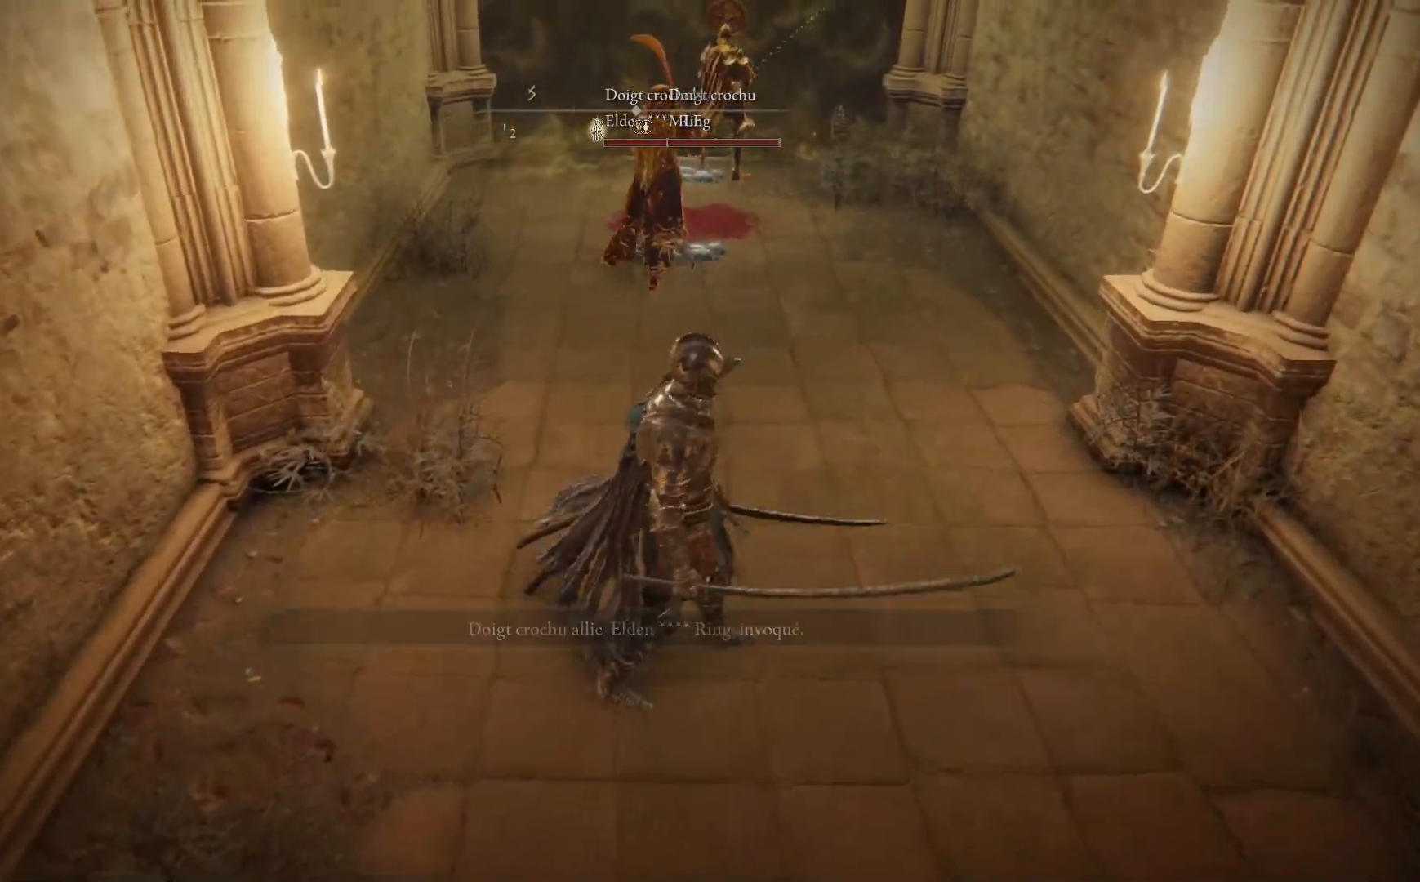
{"buttons": [], "left_stick": "up", "right_stick": "center", "events": [[450, "left_stick", "up"]]}